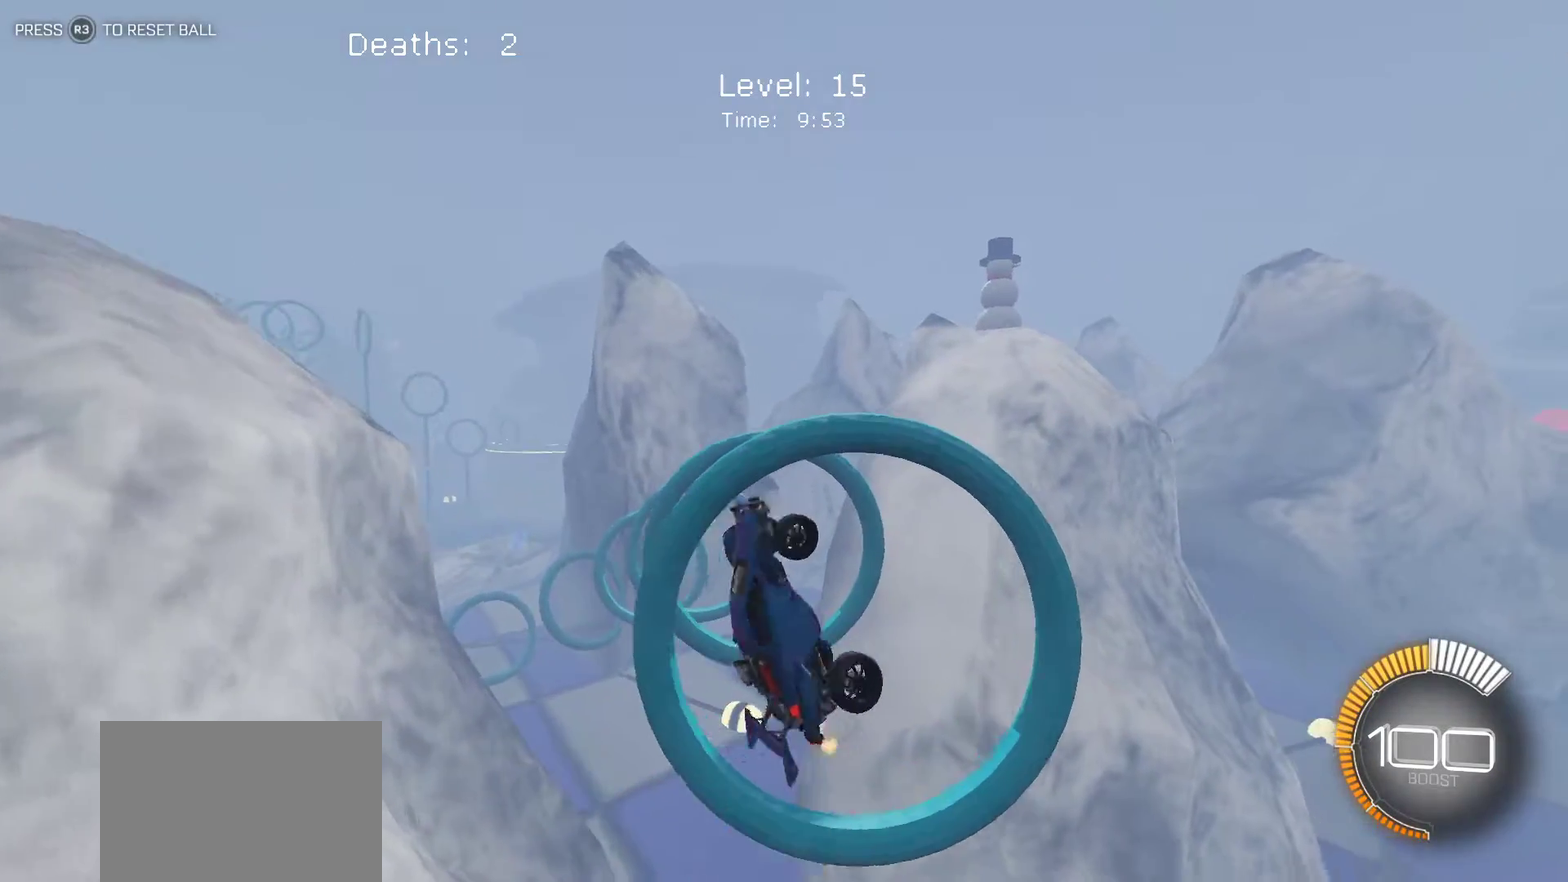
Gameplay with a controller (PlayStation layout); each line is a JSON object with the inputs held at the frame after it. "events" lists button and stick changes between this image and that frame as [ms after this image, input, new state], when the widget could be followed in between. Not read: R1 R2 R3 right_stick.
{"buttons": ["L1"], "left_stick": "center", "events": [[450, "left_stick", "center"]]}
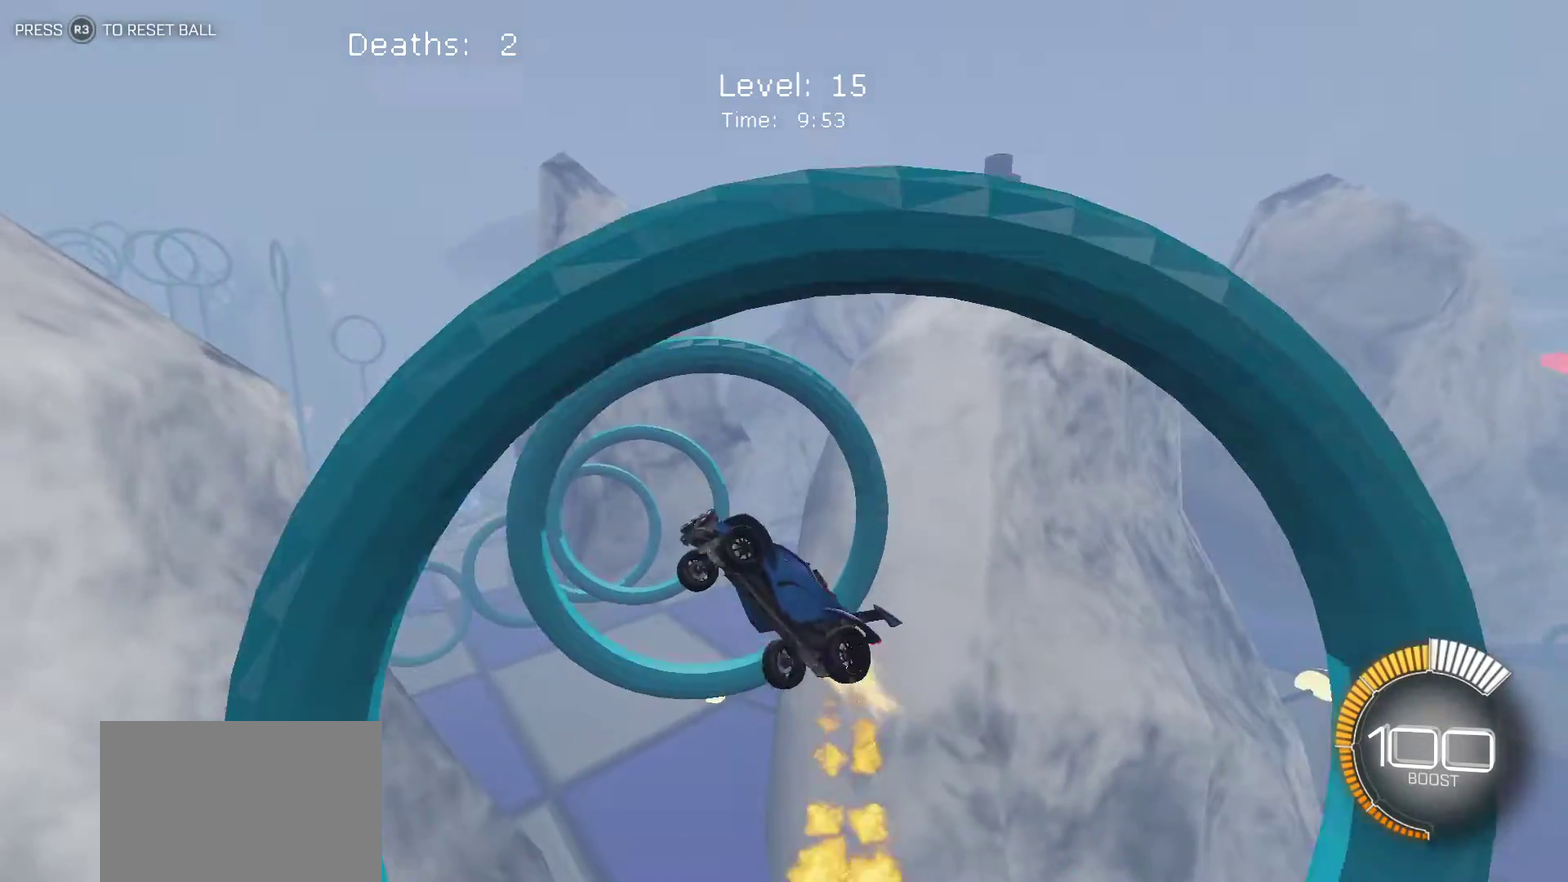
{"buttons": ["L1"], "left_stick": "right", "events": [[117, "left_stick", "right"]]}
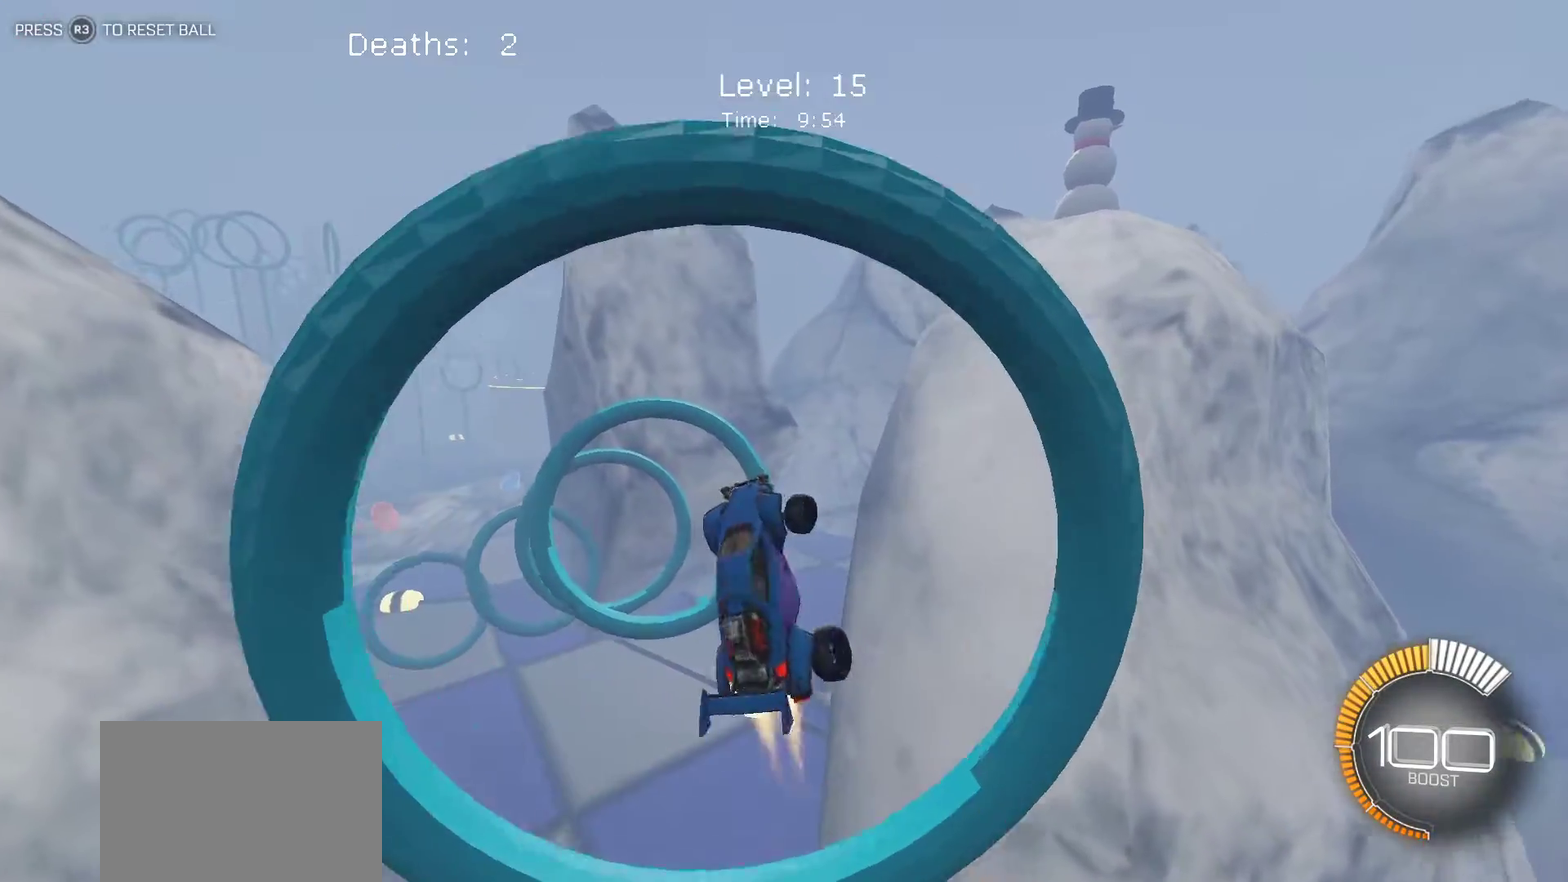
{"buttons": ["L1"], "left_stick": "left", "events": [[350, "left_stick", "center"], [417, "left_stick", "left"]]}
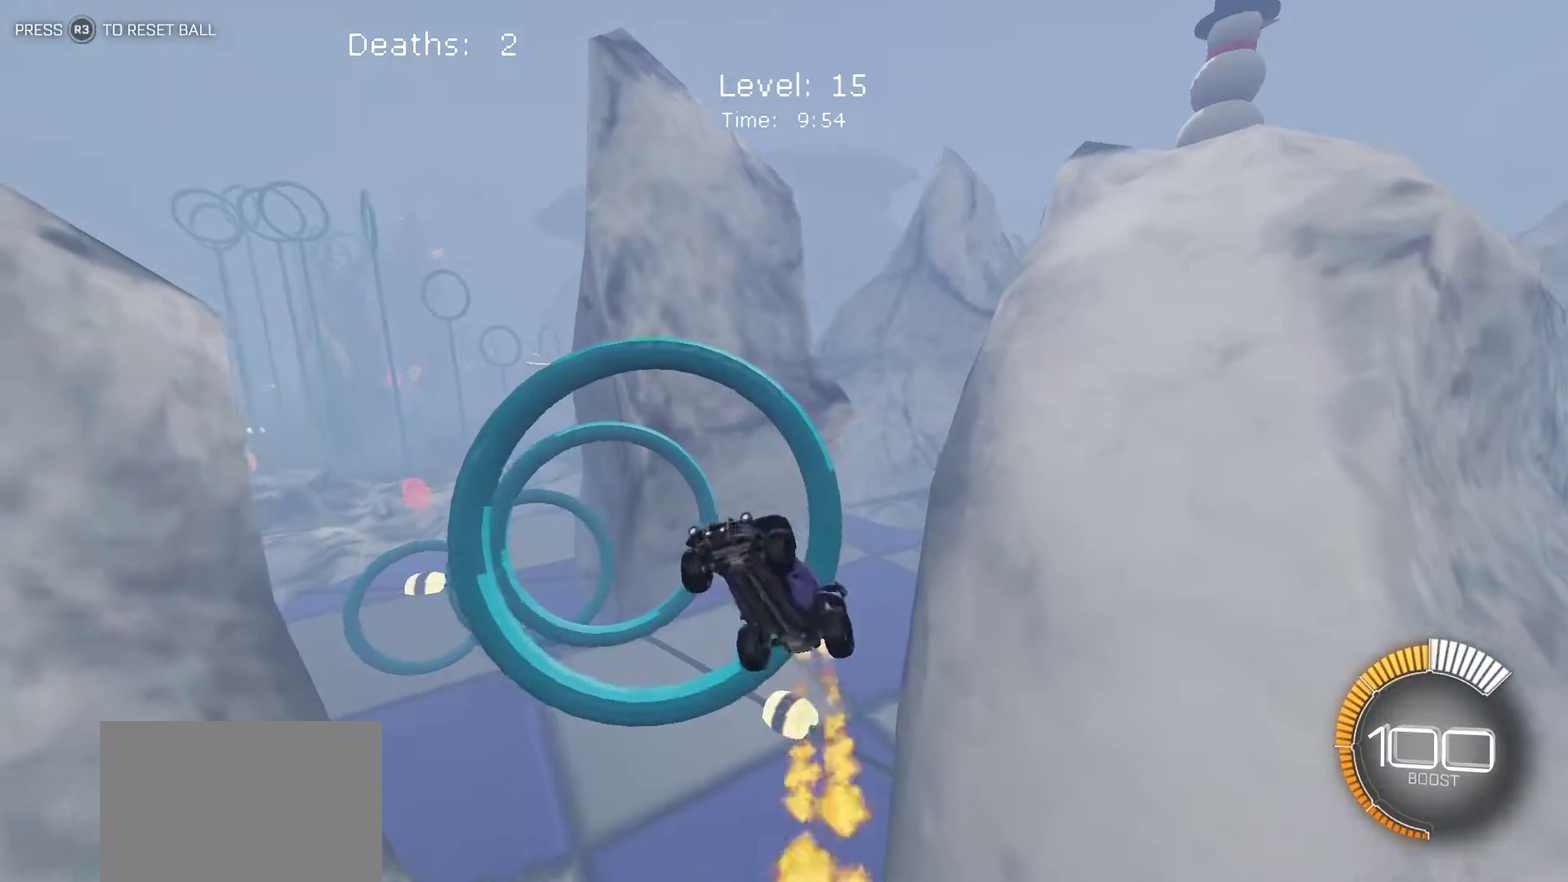
{"buttons": ["L1"], "left_stick": "right", "events": [[117, "left_stick", "up"], [167, "left_stick", "up-right"], [433, "left_stick", "right"]]}
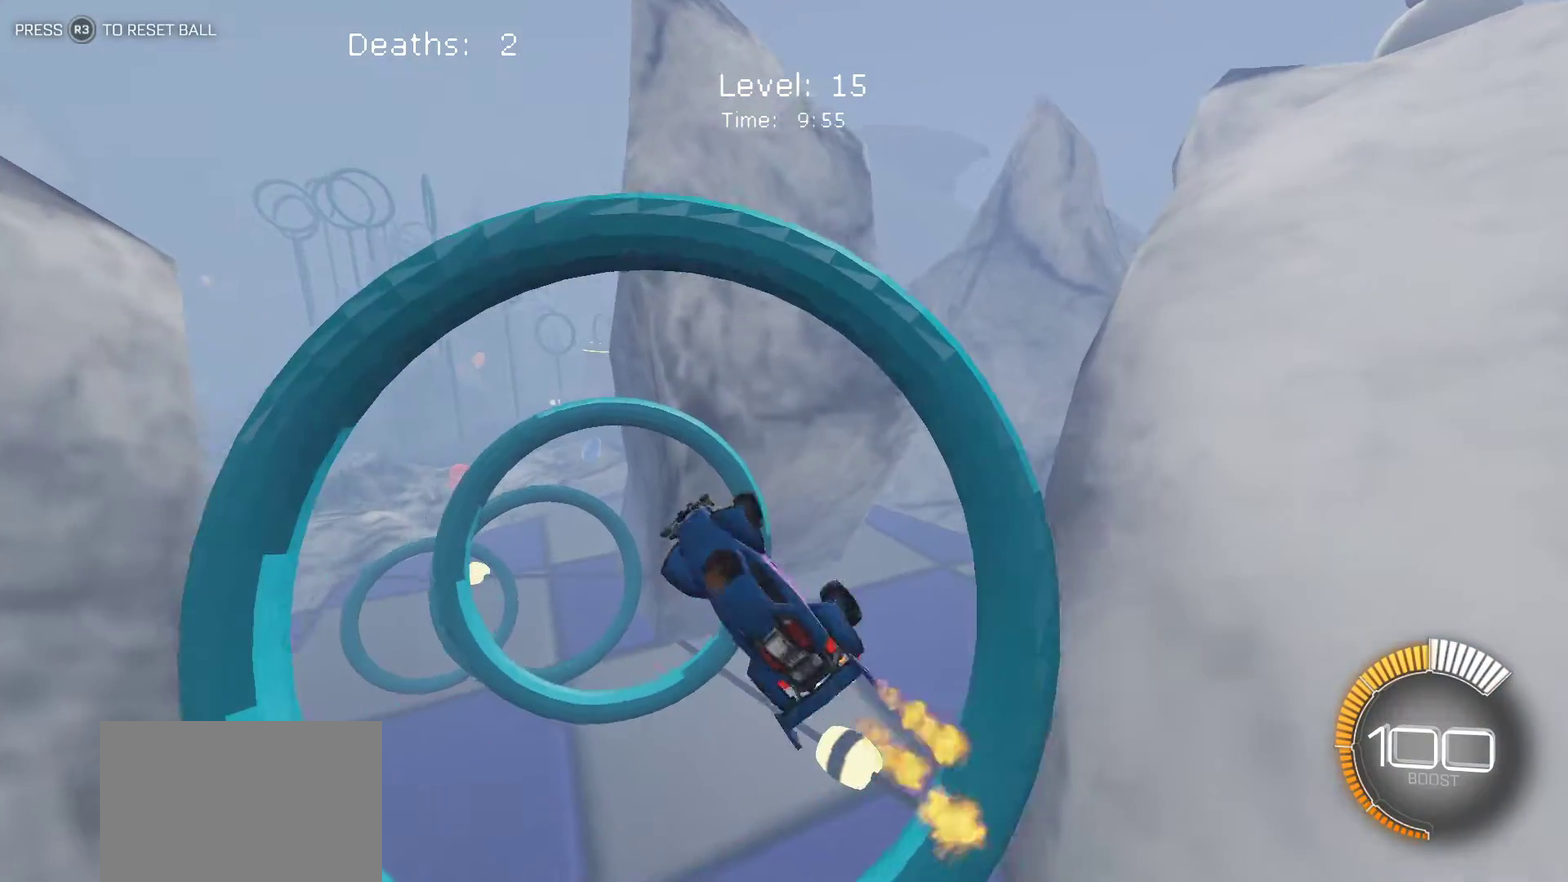
{"buttons": ["L1"], "left_stick": "left", "events": [[483, "left_stick", "left"]]}
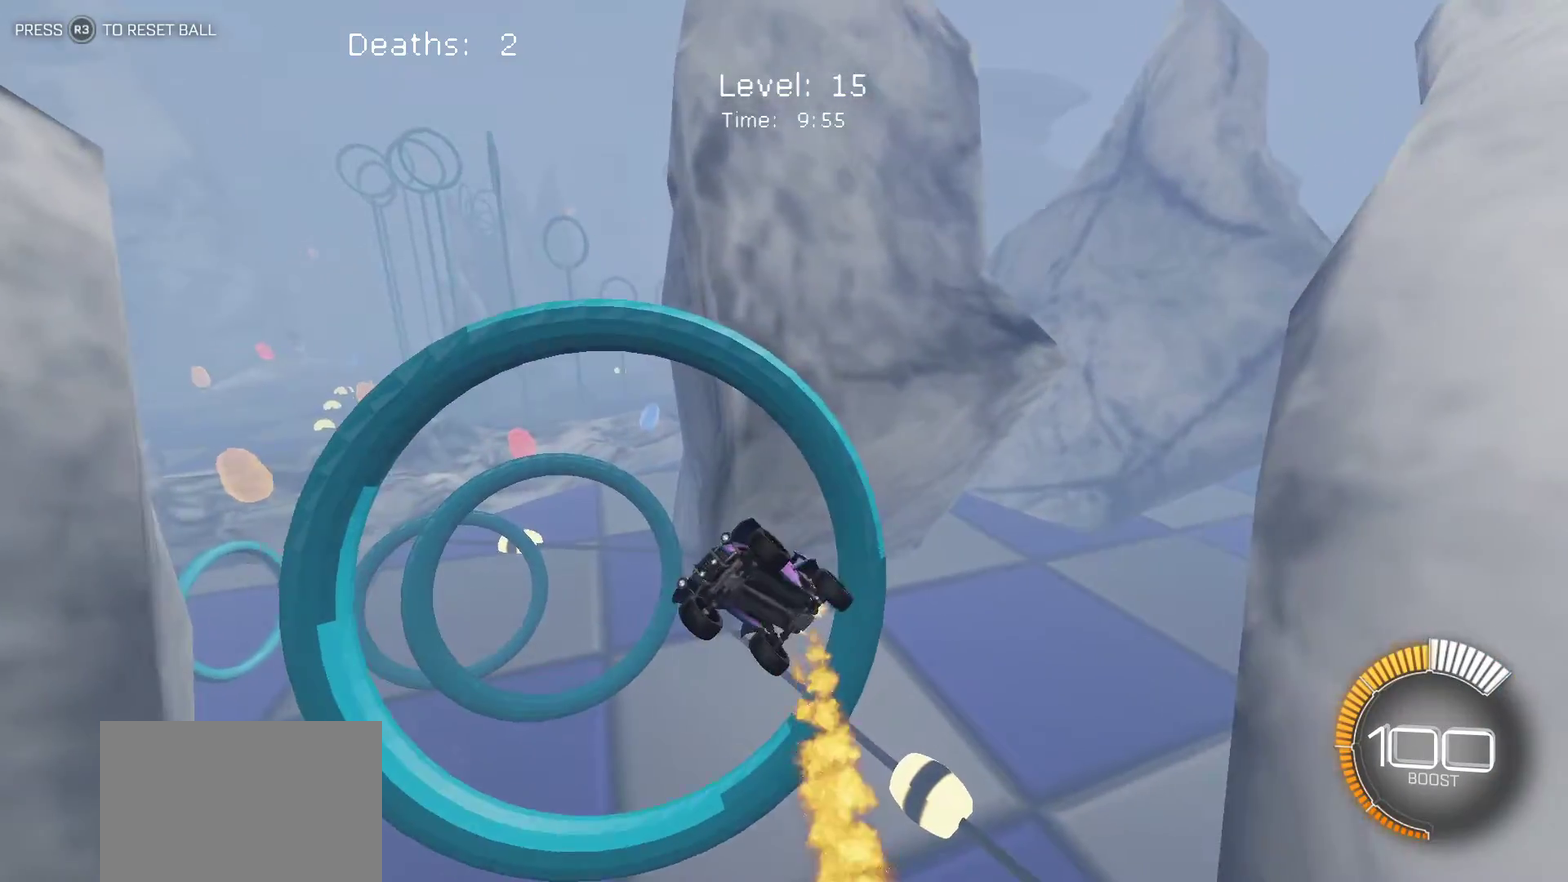
{"buttons": ["L1"], "left_stick": "up-right", "events": [[100, "left_stick", "up"], [167, "left_stick", "up-right"], [267, "left_stick", "right"], [433, "left_stick", "up-right"]]}
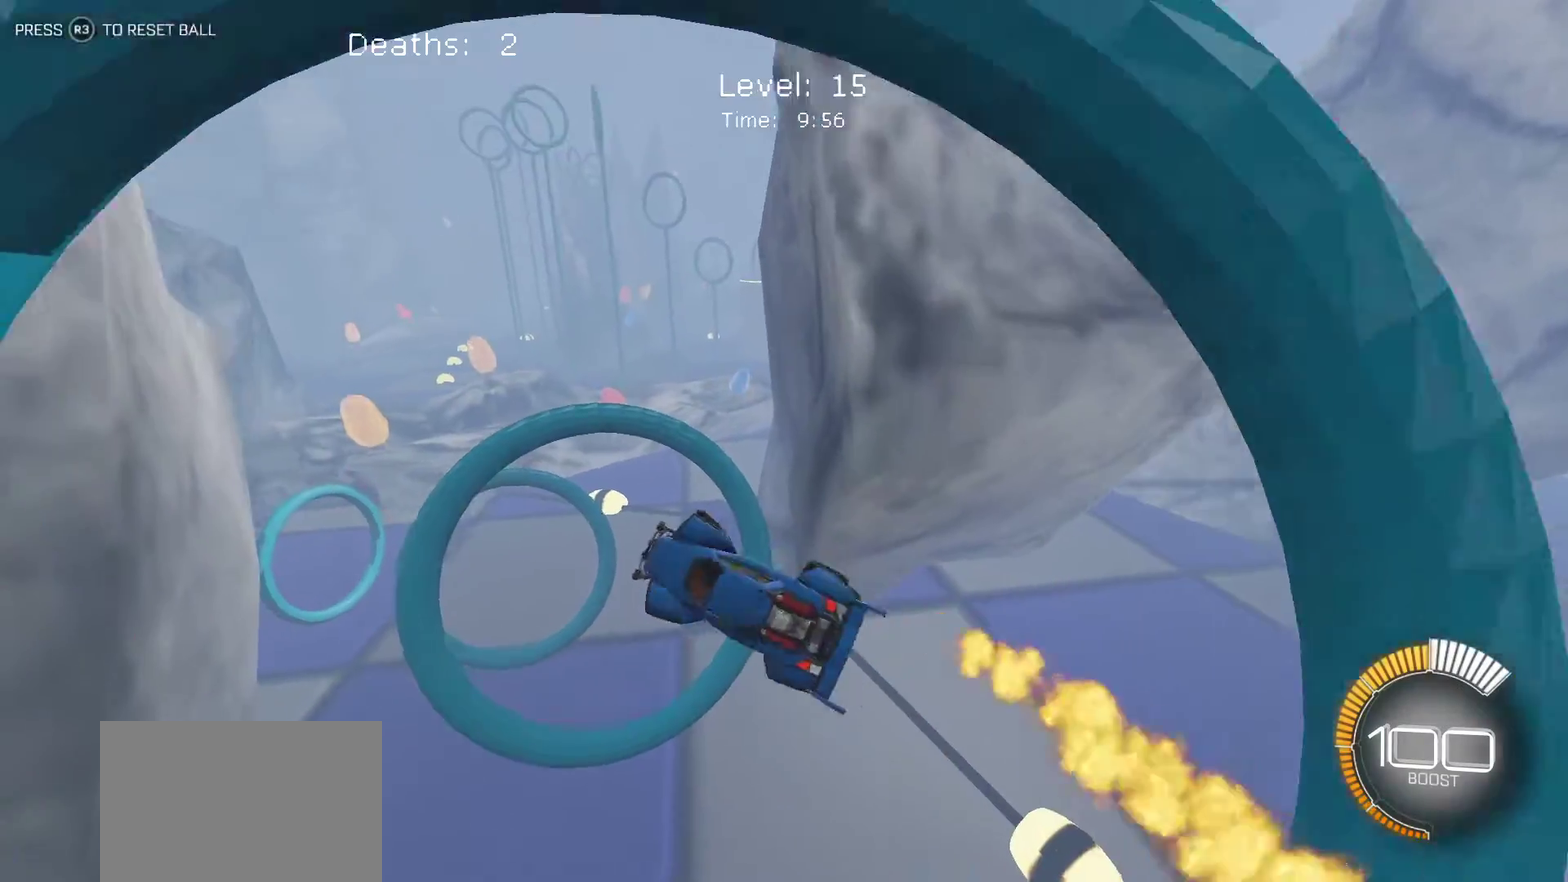
{"buttons": ["L1"], "left_stick": "left", "events": [[200, "left_stick", "right"], [267, "left_stick", "down-right"], [400, "left_stick", "left"]]}
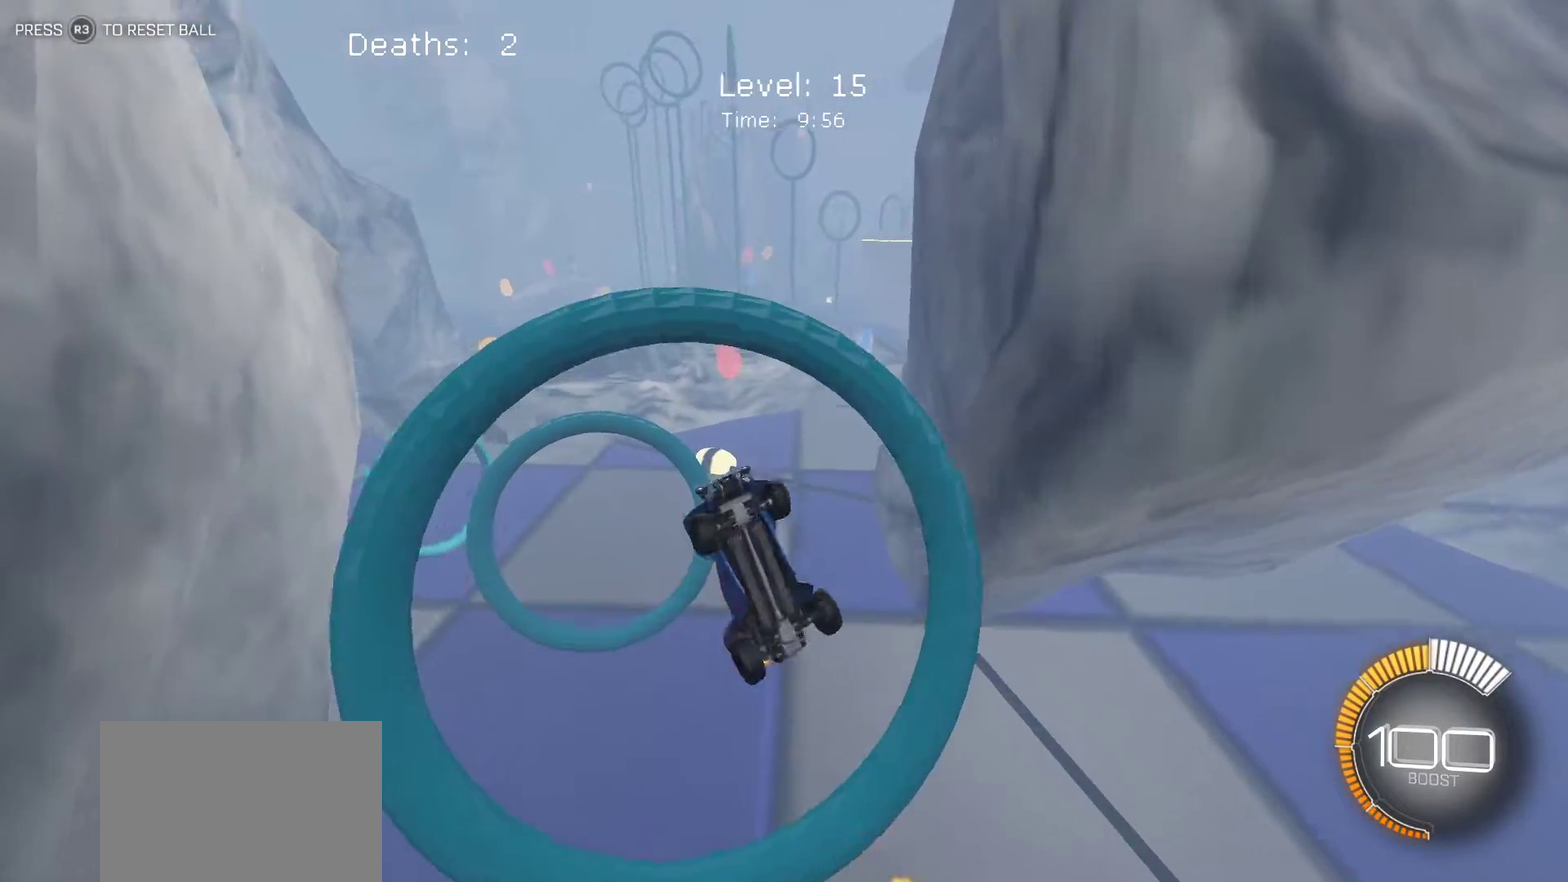
{"buttons": [], "left_stick": "center", "events": [[117, "left_stick", "up-left"], [250, "left_stick", "center"], [300, "L1", "up"]]}
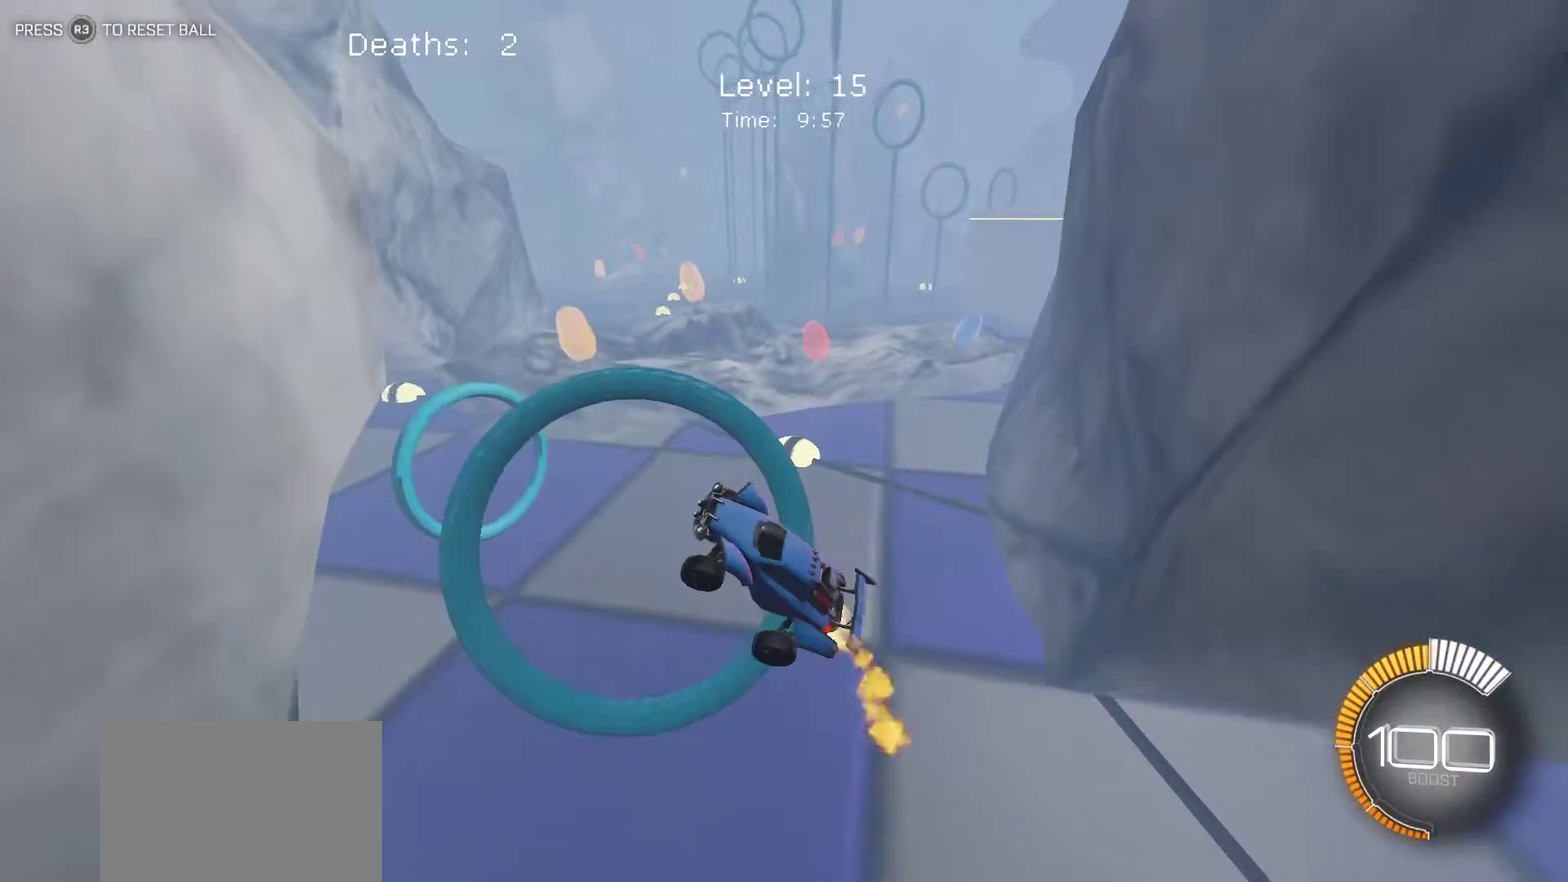
{"buttons": ["L1"], "left_stick": "up-right", "events": [[367, "left_stick", "right"], [467, "L1", "down"], [483, "left_stick", "up-right"]]}
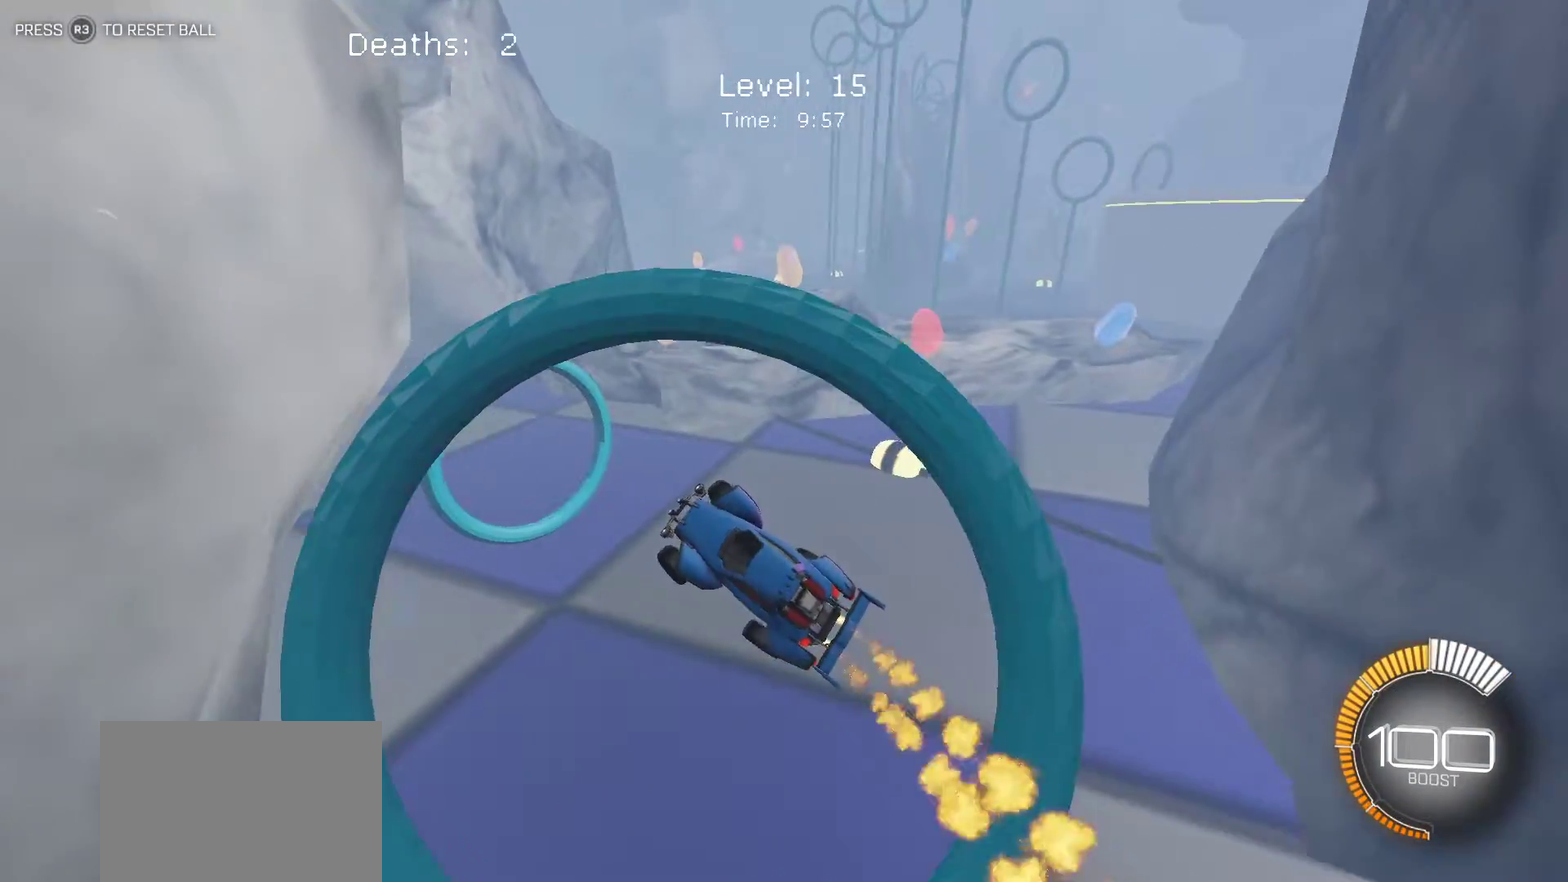
{"buttons": ["L1"], "left_stick": "down", "events": [[67, "left_stick", "right"], [433, "left_stick", "down-right"], [483, "left_stick", "down"]]}
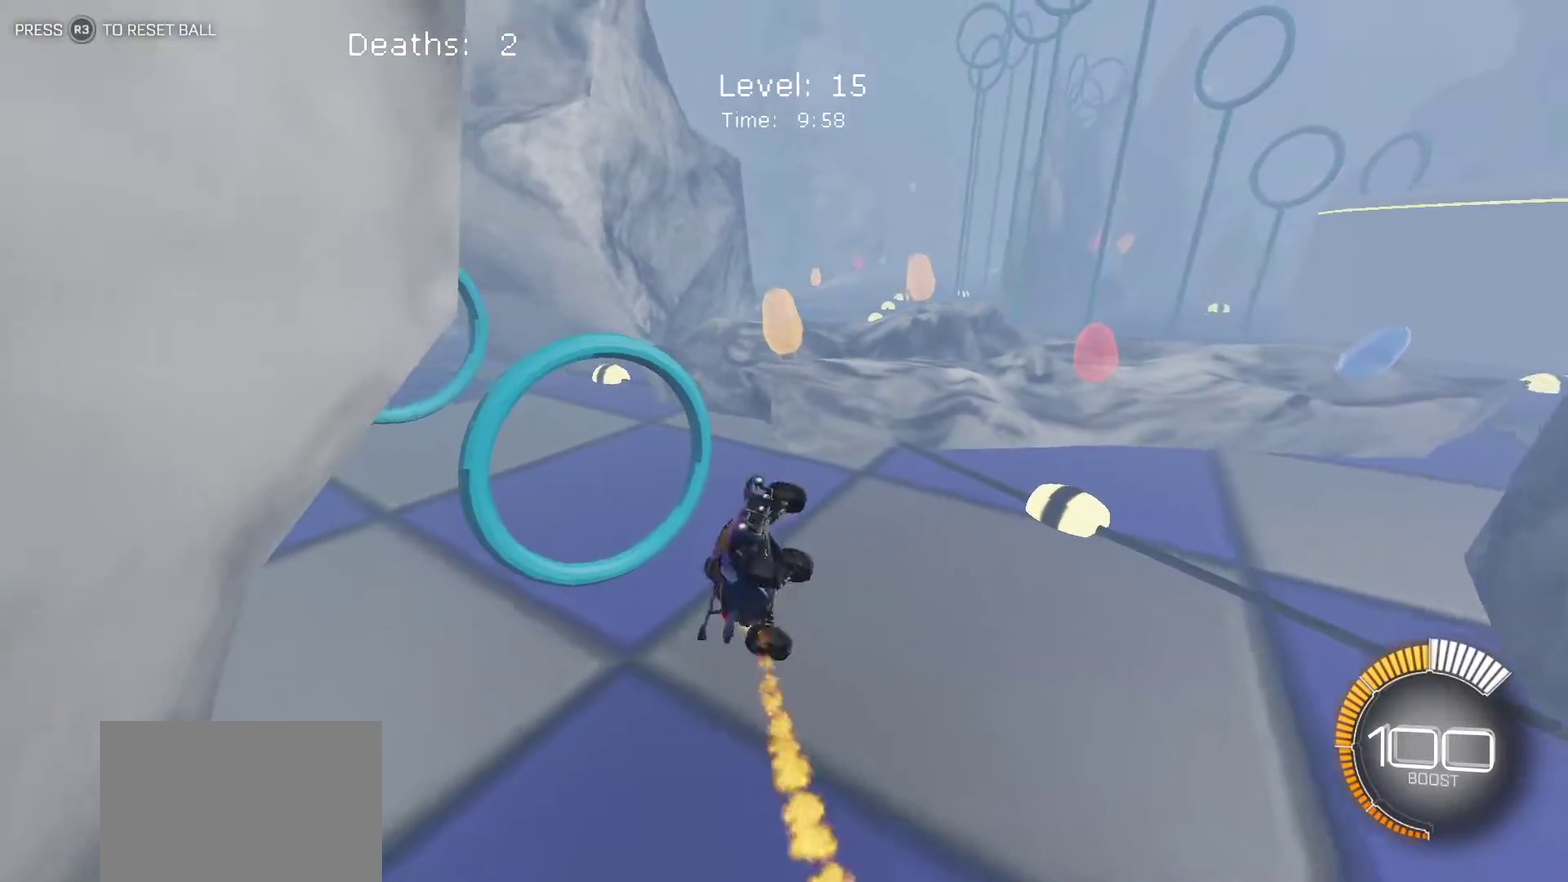
{"buttons": [], "left_stick": "center", "events": [[100, "left_stick", "left"], [350, "left_stick", "center"], [383, "L1", "up"]]}
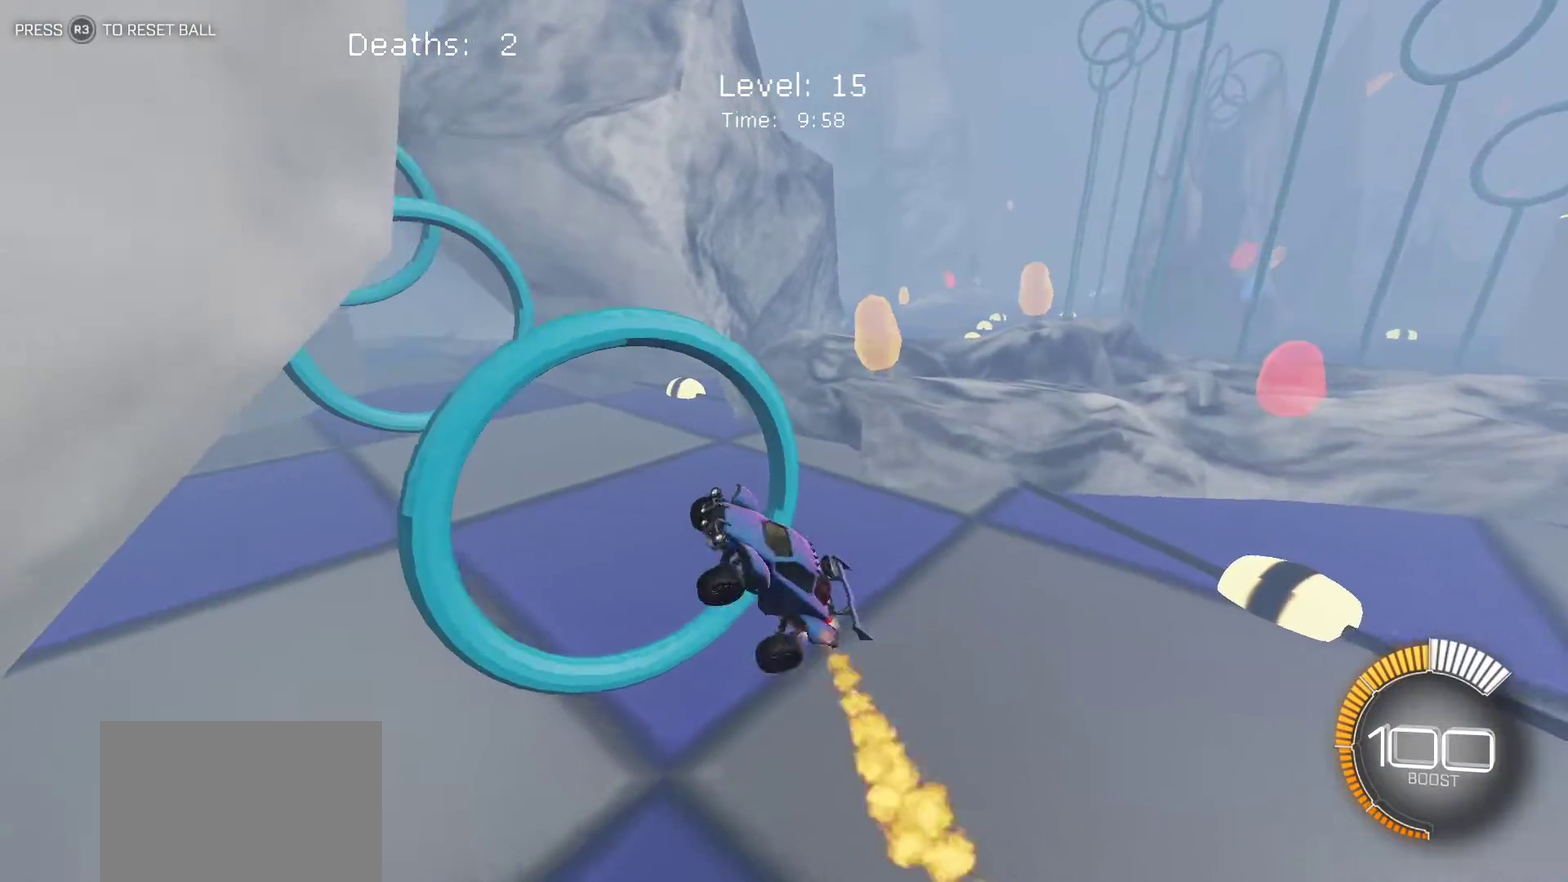
{"buttons": [], "left_stick": "center", "events": [[283, "left_stick", "right"], [417, "left_stick", "center"]]}
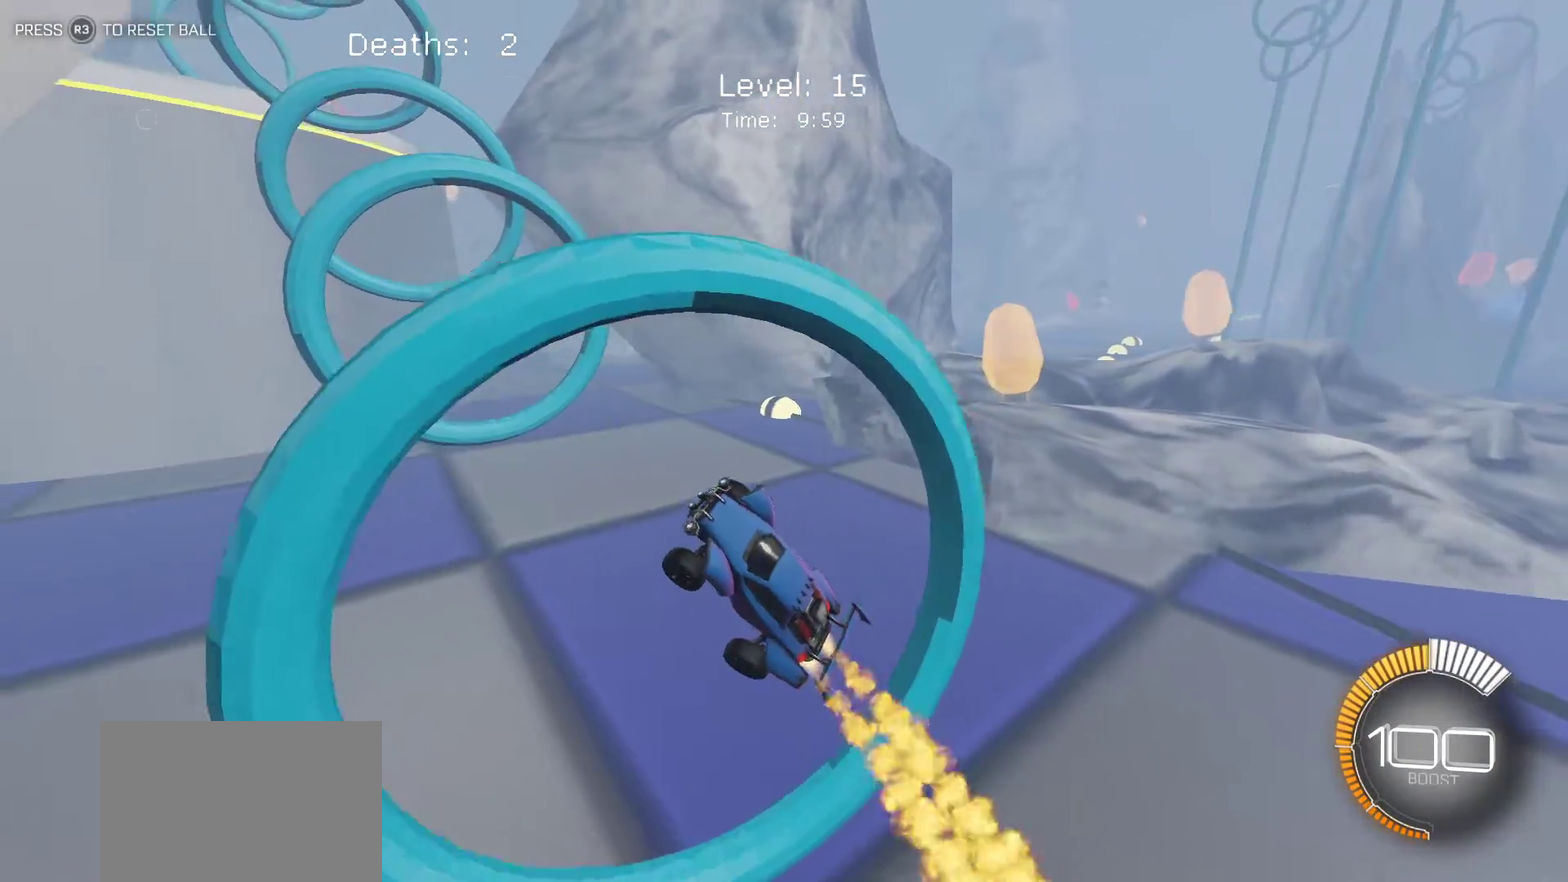
{"buttons": [], "left_stick": "center", "events": []}
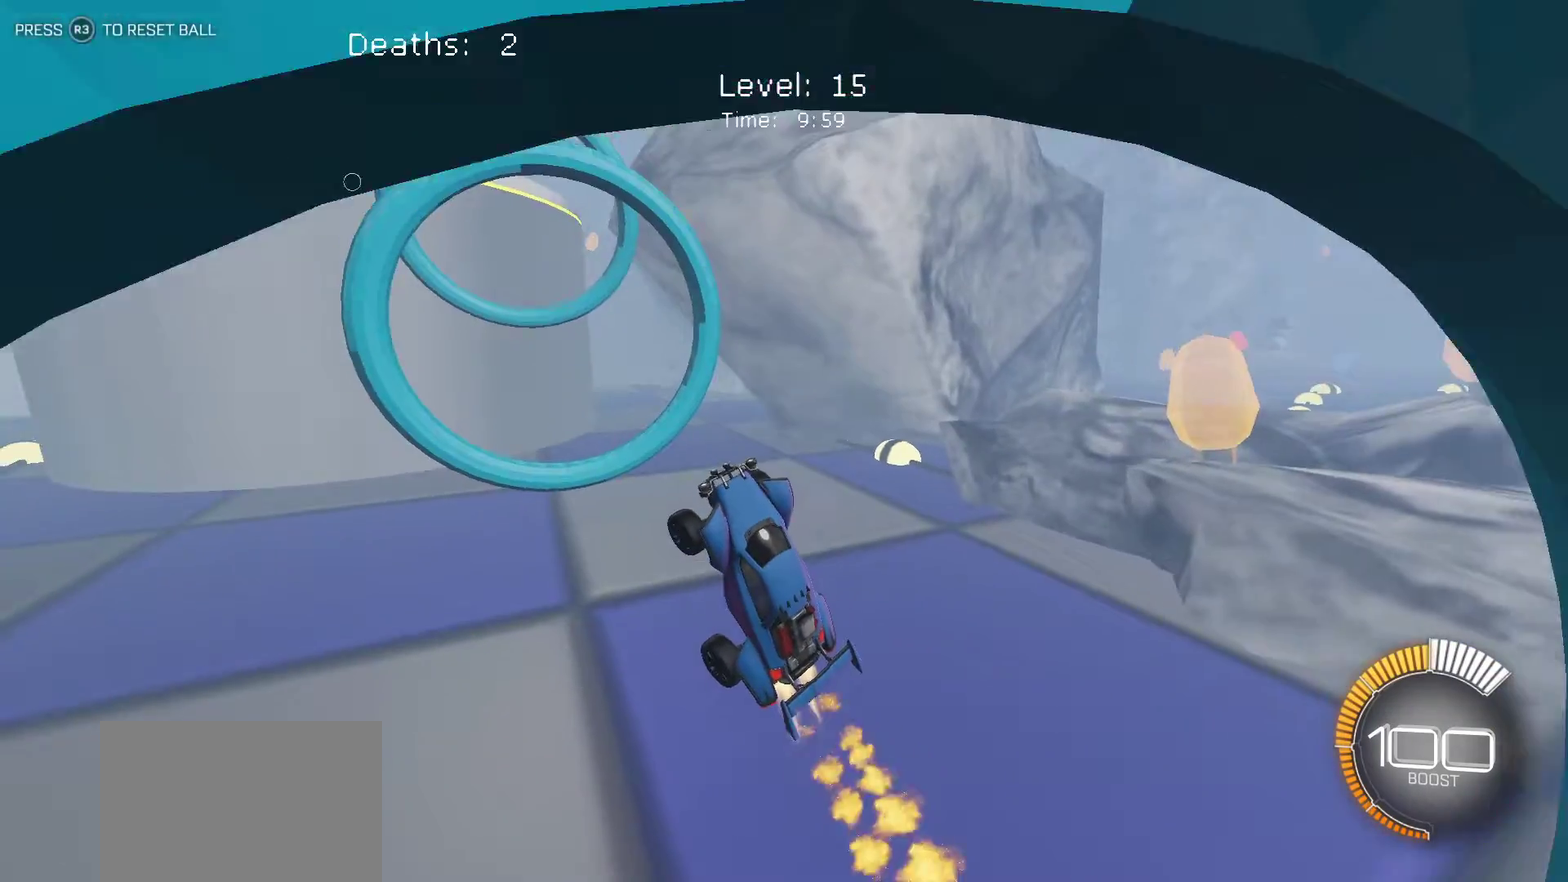
{"buttons": [], "left_stick": "up", "events": [[400, "left_stick", "up"]]}
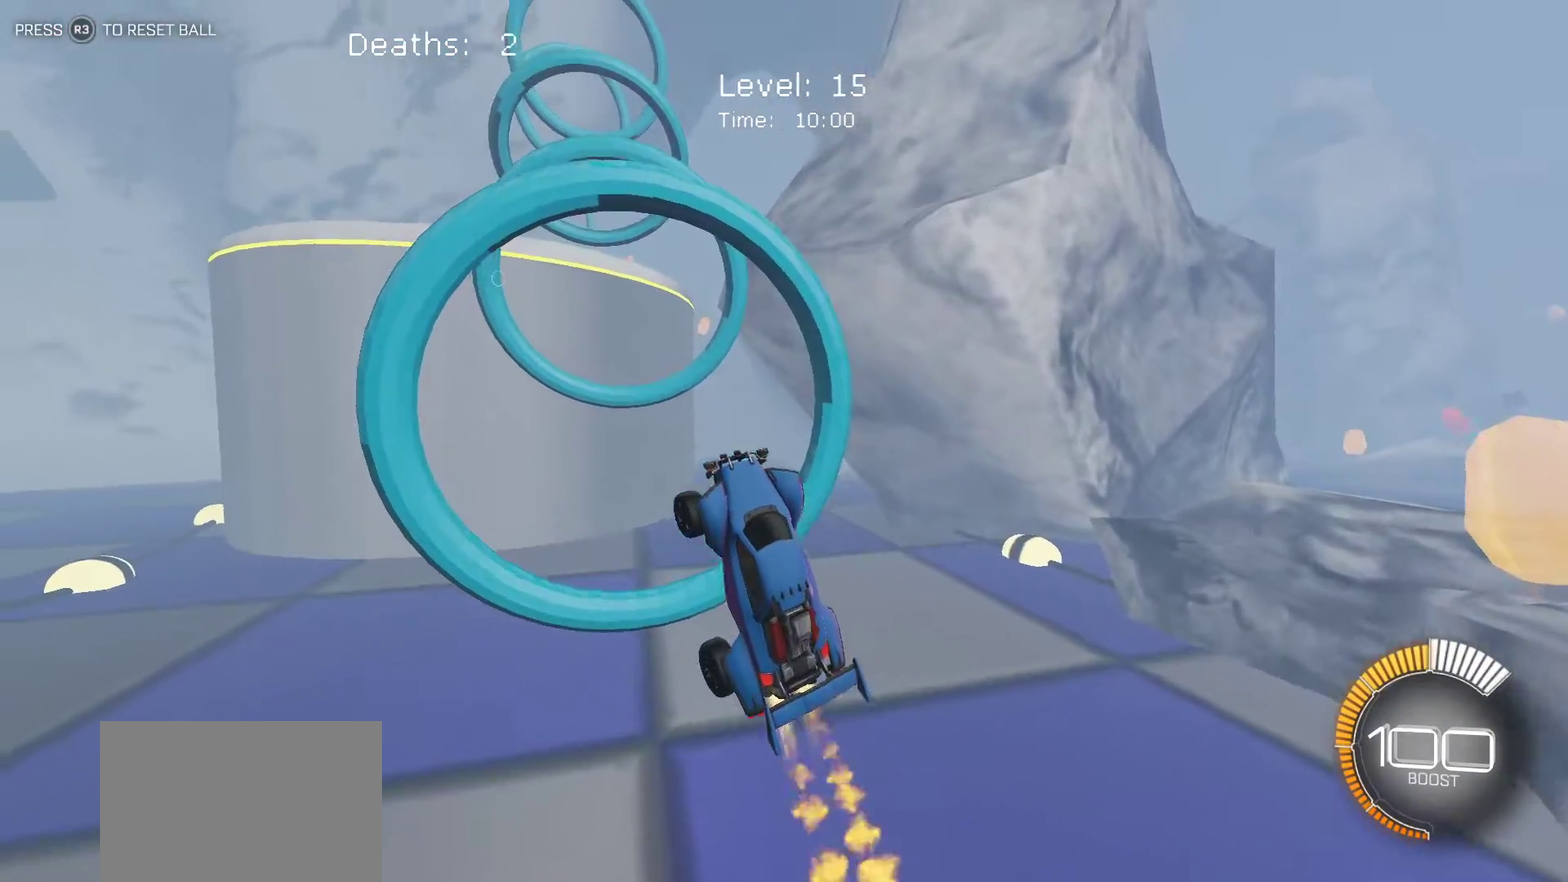
{"buttons": ["L1"], "left_stick": "down-right", "events": [[67, "L1", "down"], [167, "left_stick", "up-right"], [217, "left_stick", "right"], [283, "left_stick", "down-right"]]}
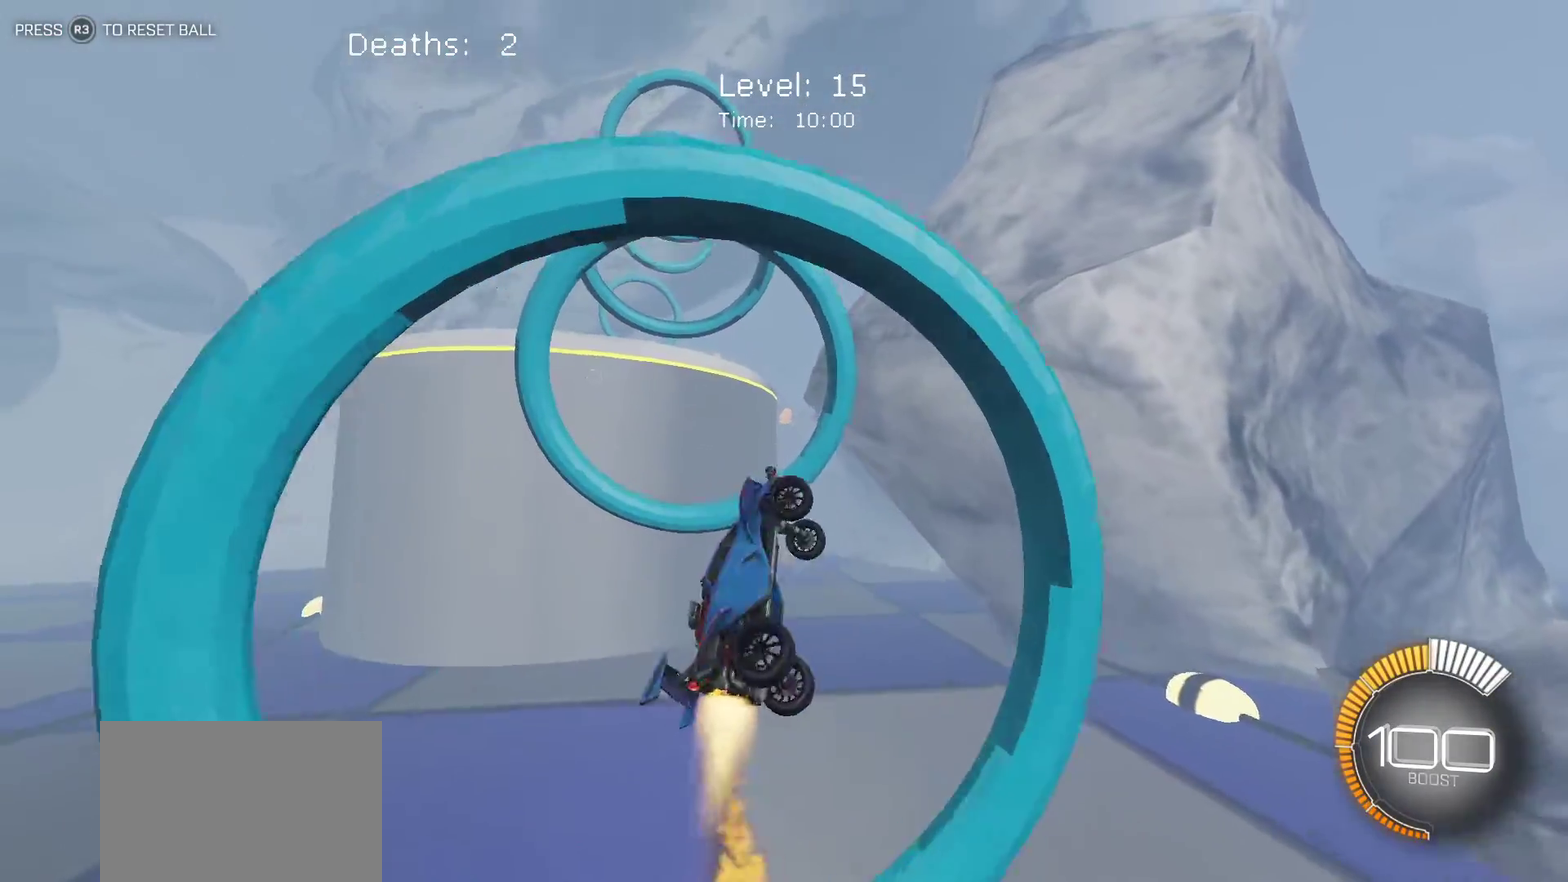
{"buttons": ["L1"], "left_stick": "down-left", "events": [[17, "left_stick", "right"], [150, "left_stick", "up-right"], [217, "left_stick", "left"], [333, "left_stick", "down-left"]]}
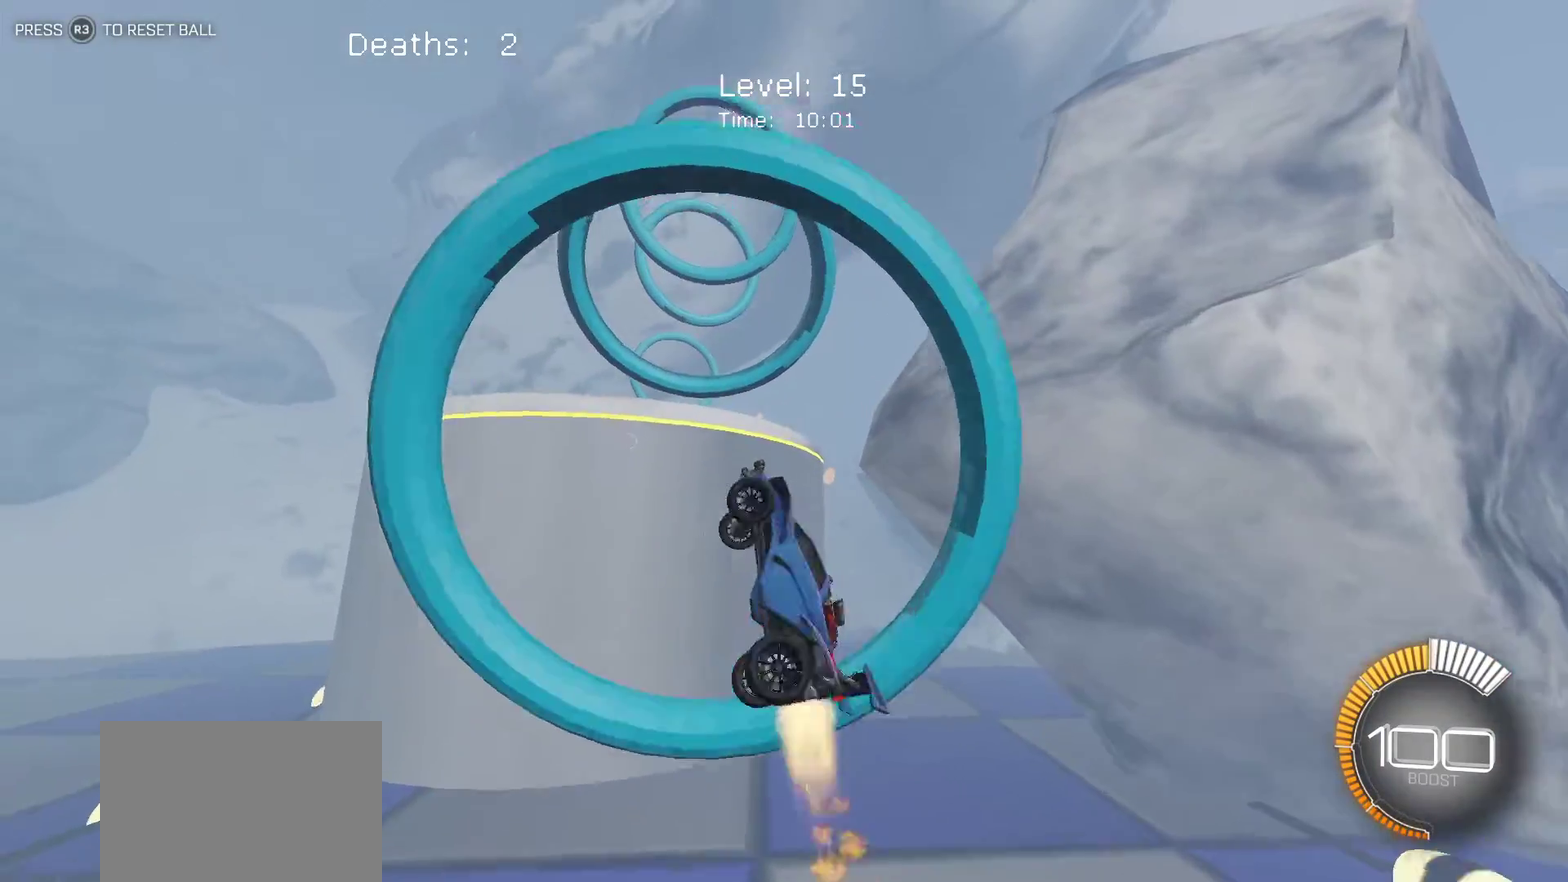
{"buttons": ["L1"], "left_stick": "up-right", "events": [[183, "left_stick", "left"], [333, "left_stick", "up-right"]]}
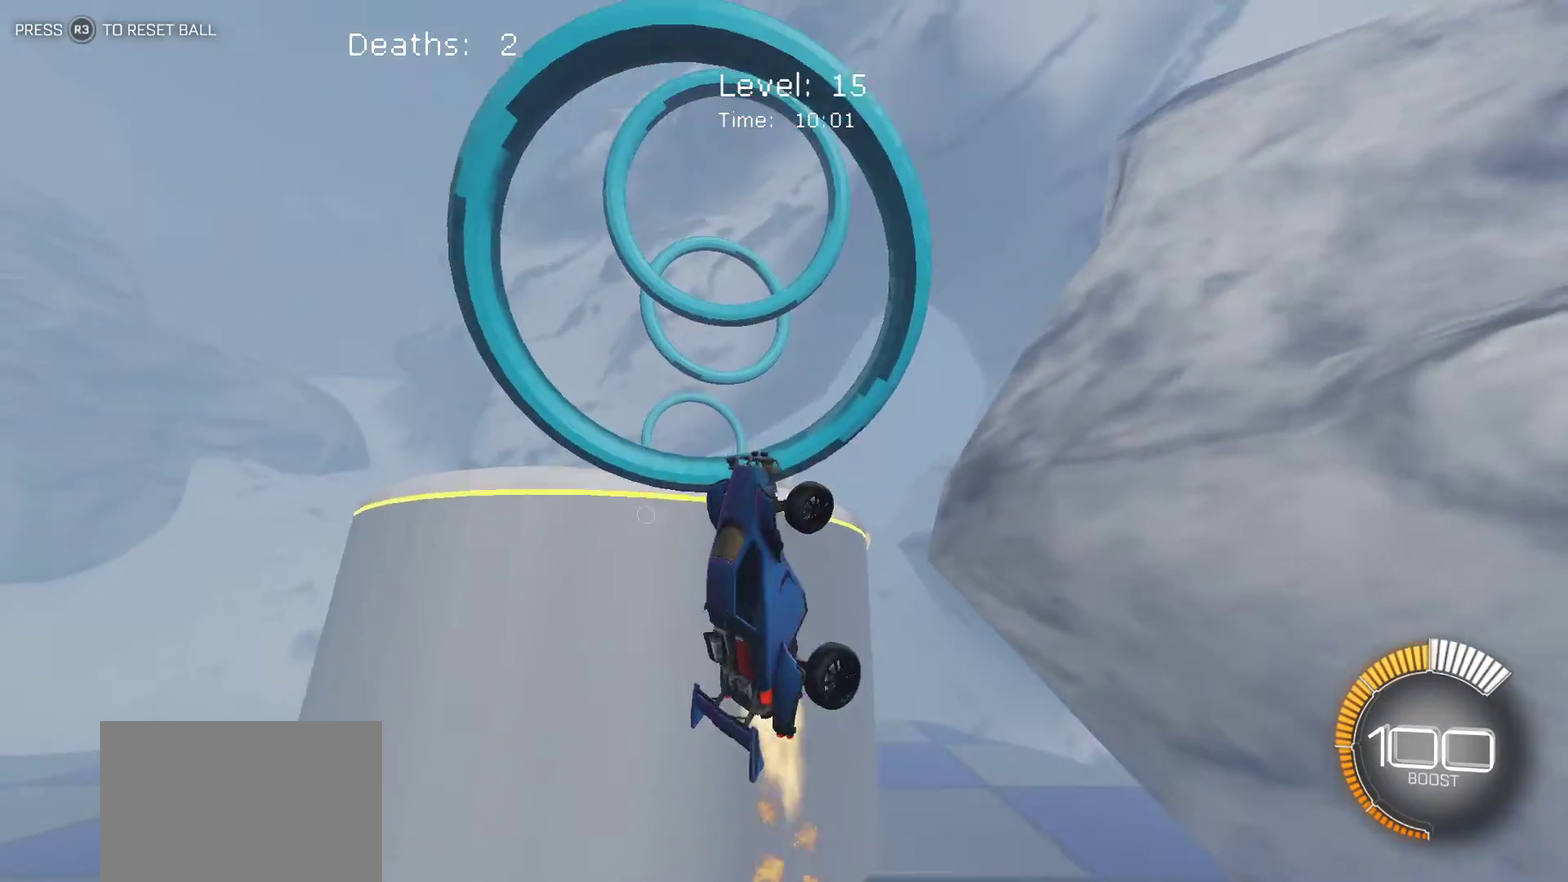
{"buttons": ["L1"], "left_stick": "center", "events": [[117, "left_stick", "right"], [167, "left_stick", "down-right"], [267, "left_stick", "center"], [317, "left_stick", "right"], [417, "left_stick", "up-right"], [483, "left_stick", "center"]]}
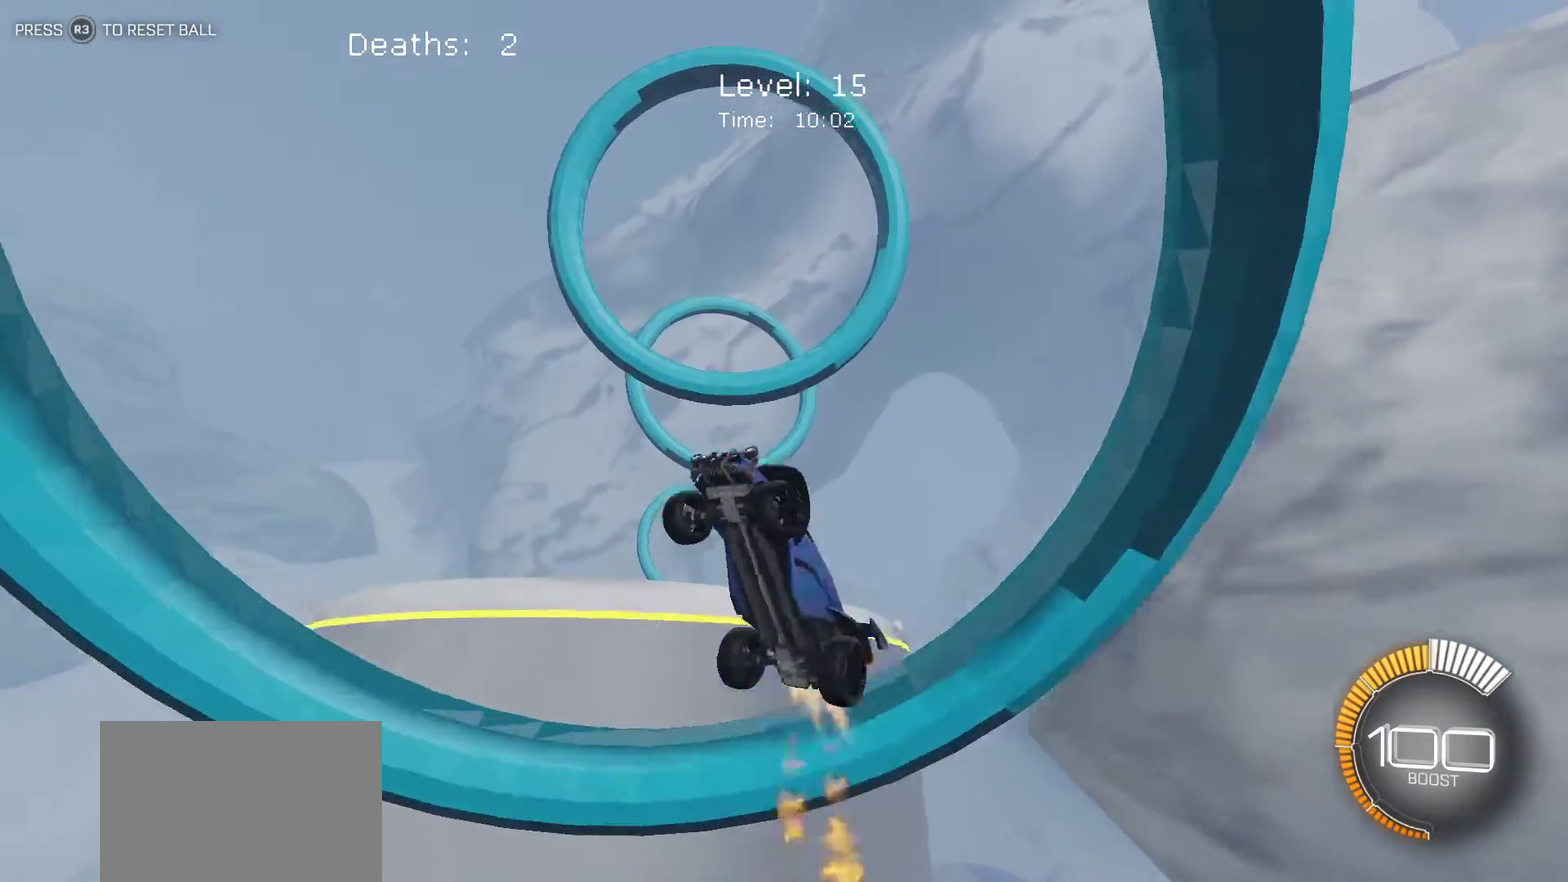
{"buttons": [], "left_stick": "up", "events": [[167, "left_stick", "down-left"], [233, "left_stick", "down"], [300, "left_stick", "right"], [317, "L1", "up"], [383, "left_stick", "up-right"], [483, "left_stick", "up"]]}
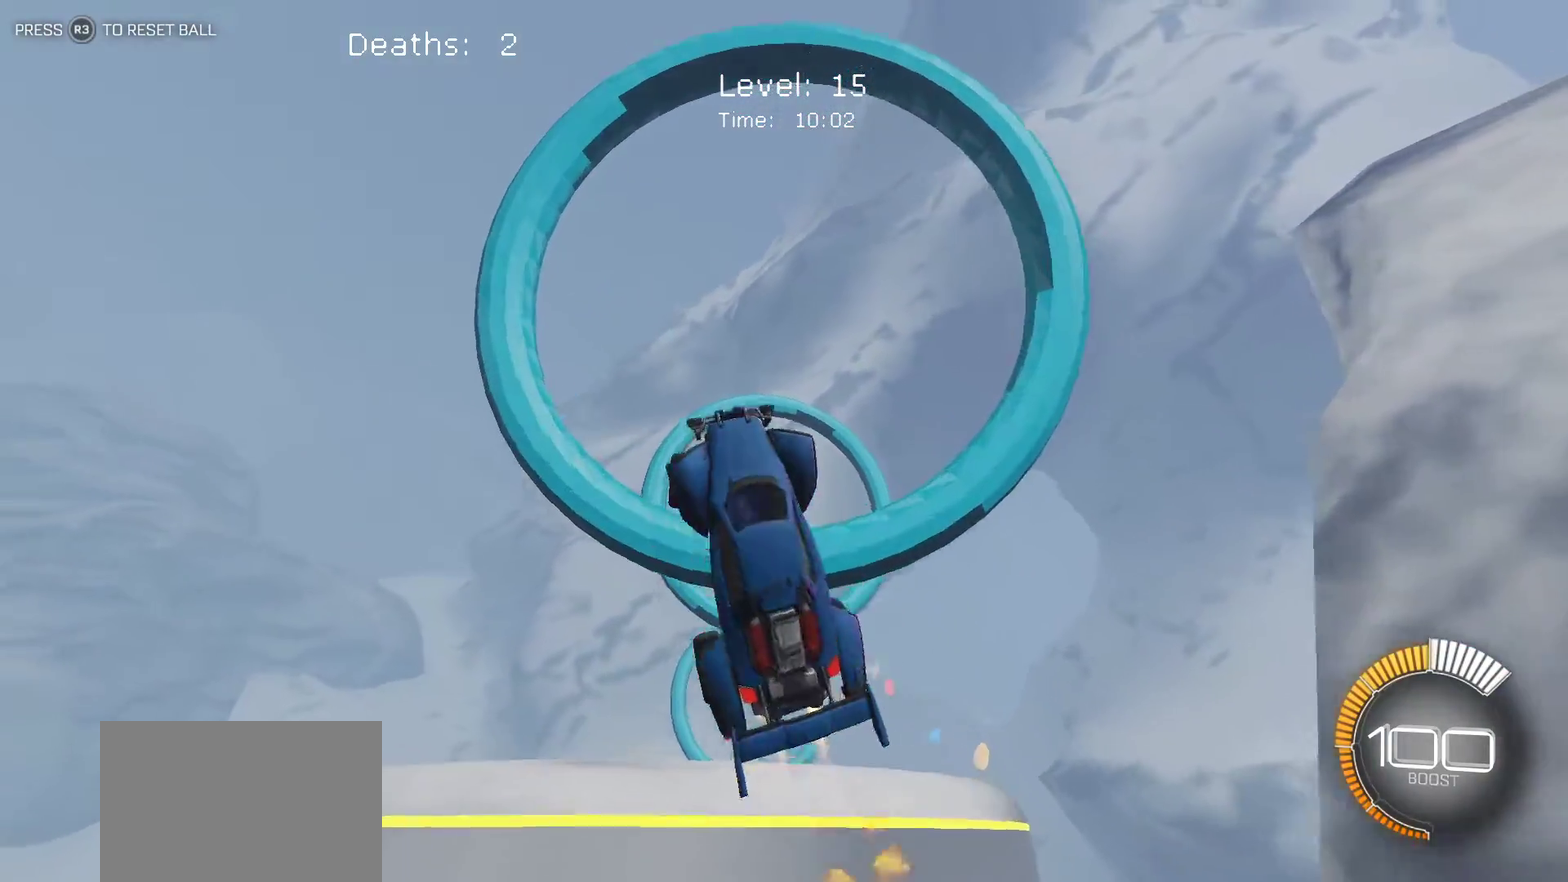
{"buttons": [], "left_stick": "down-left", "events": [[317, "left_stick", "center"], [417, "left_stick", "down-left"]]}
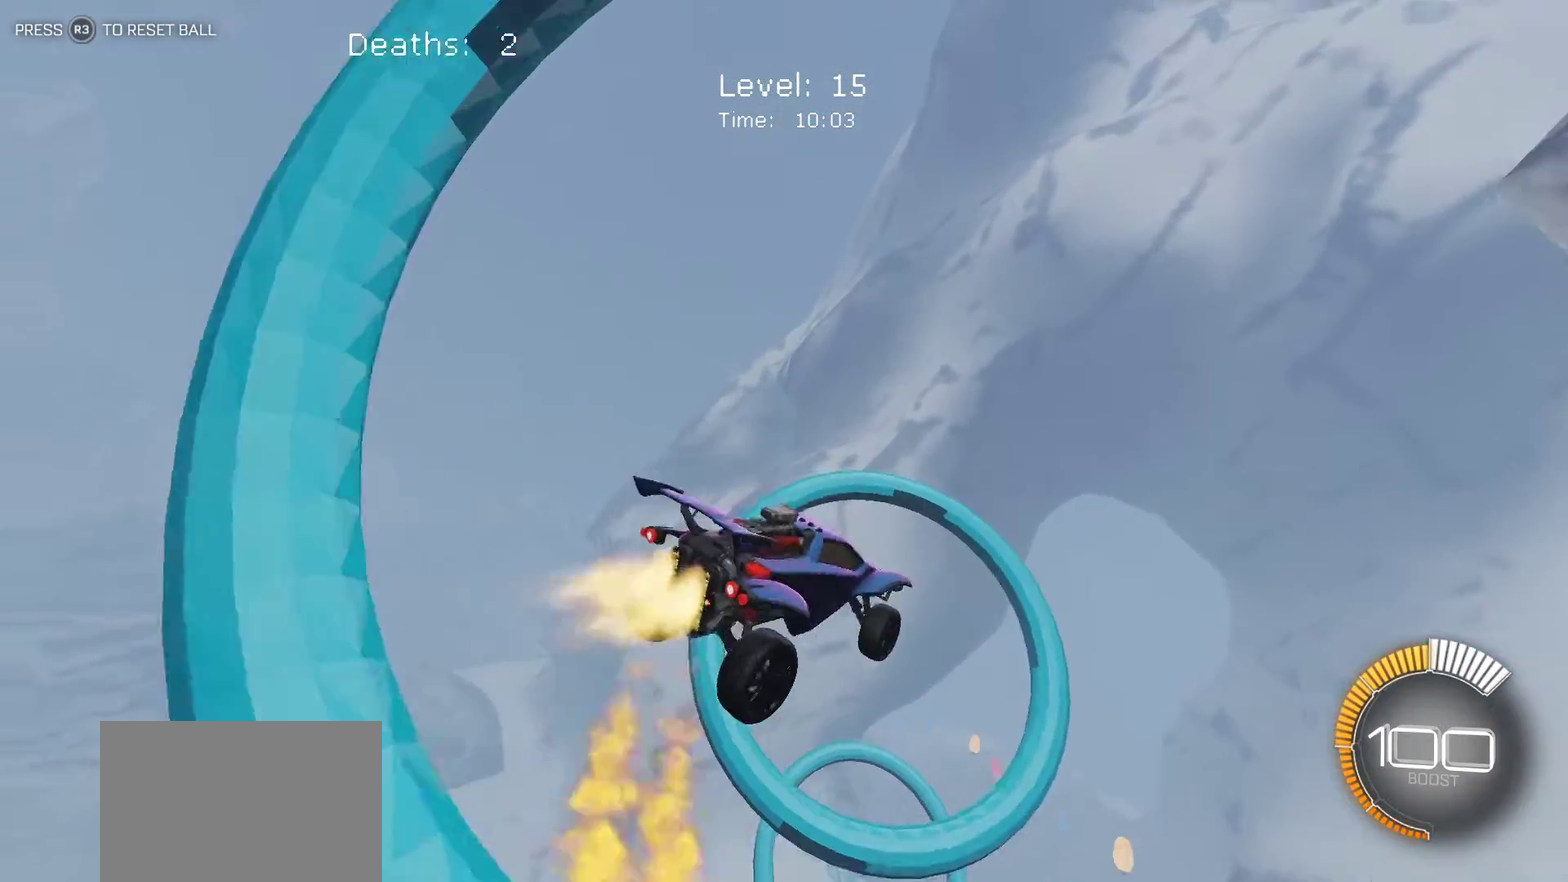
{"buttons": [], "left_stick": "center", "events": [[100, "left_stick", "center"], [167, "left_stick", "up"], [333, "left_stick", "center"]]}
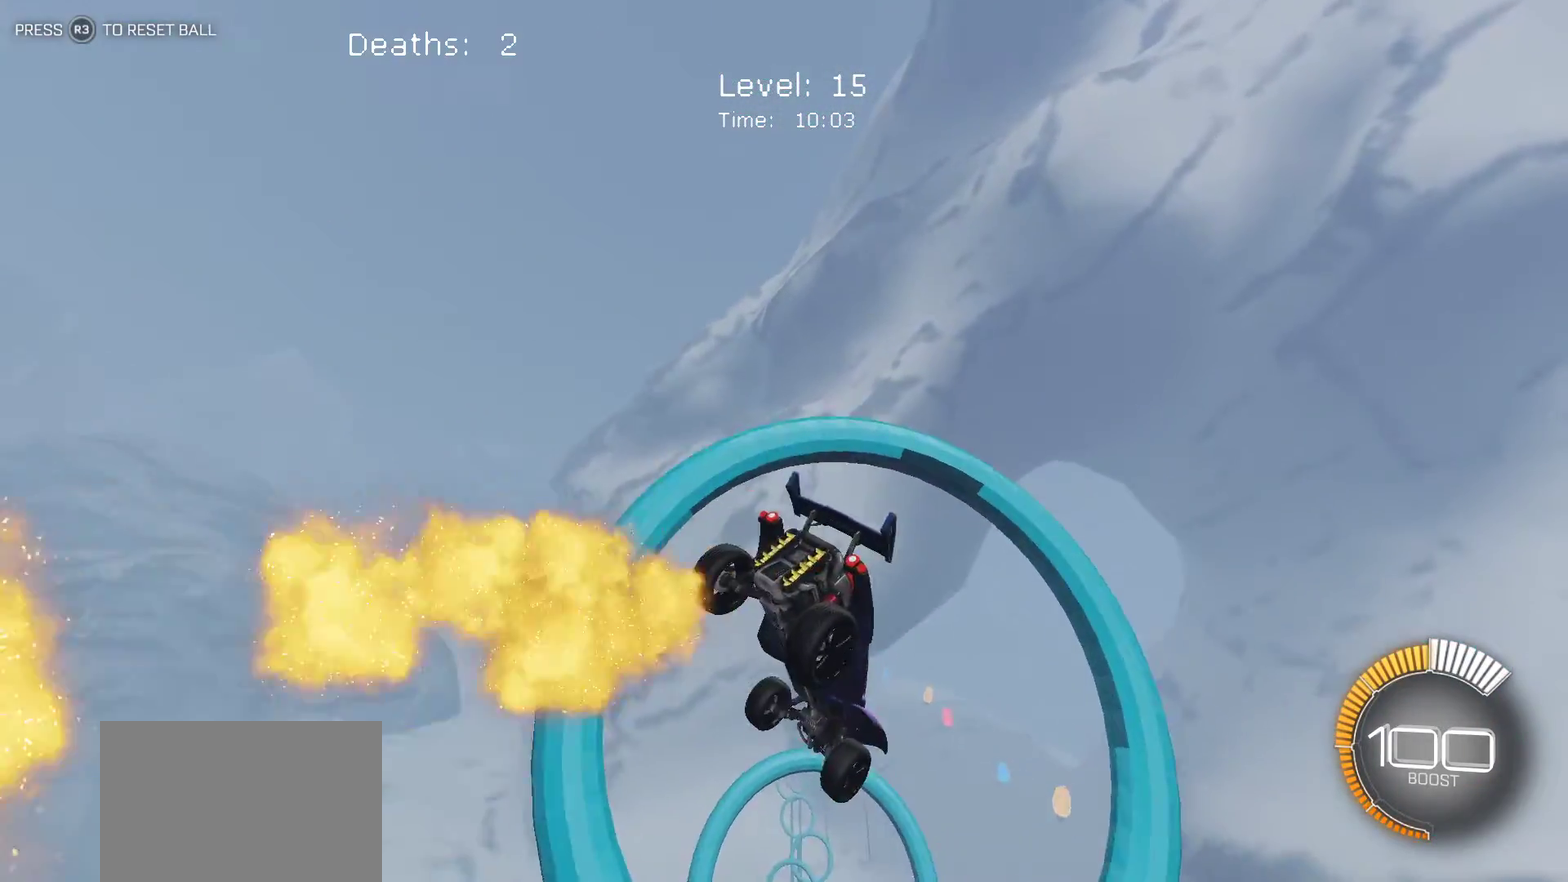
{"buttons": ["SQUARE"], "left_stick": "down-left", "events": [[50, "left_stick", "left"], [167, "left_stick", "center"], [367, "left_stick", "down-left"], [417, "SQUARE", "down"]]}
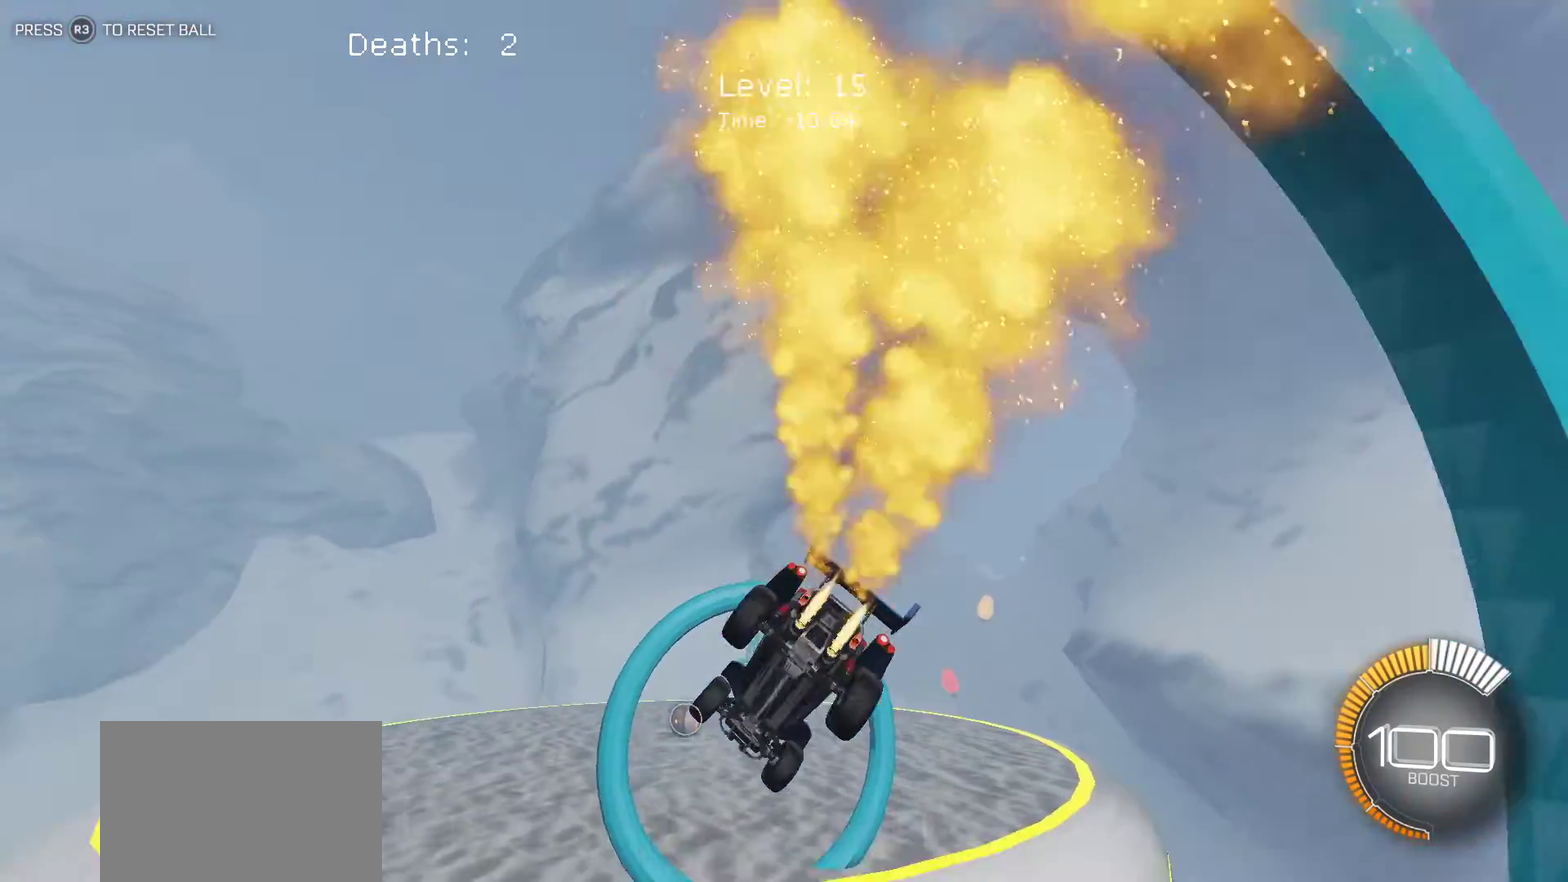
{"buttons": [], "left_stick": "center", "events": [[67, "SQUARE", "up"], [67, "left_stick", "center"]]}
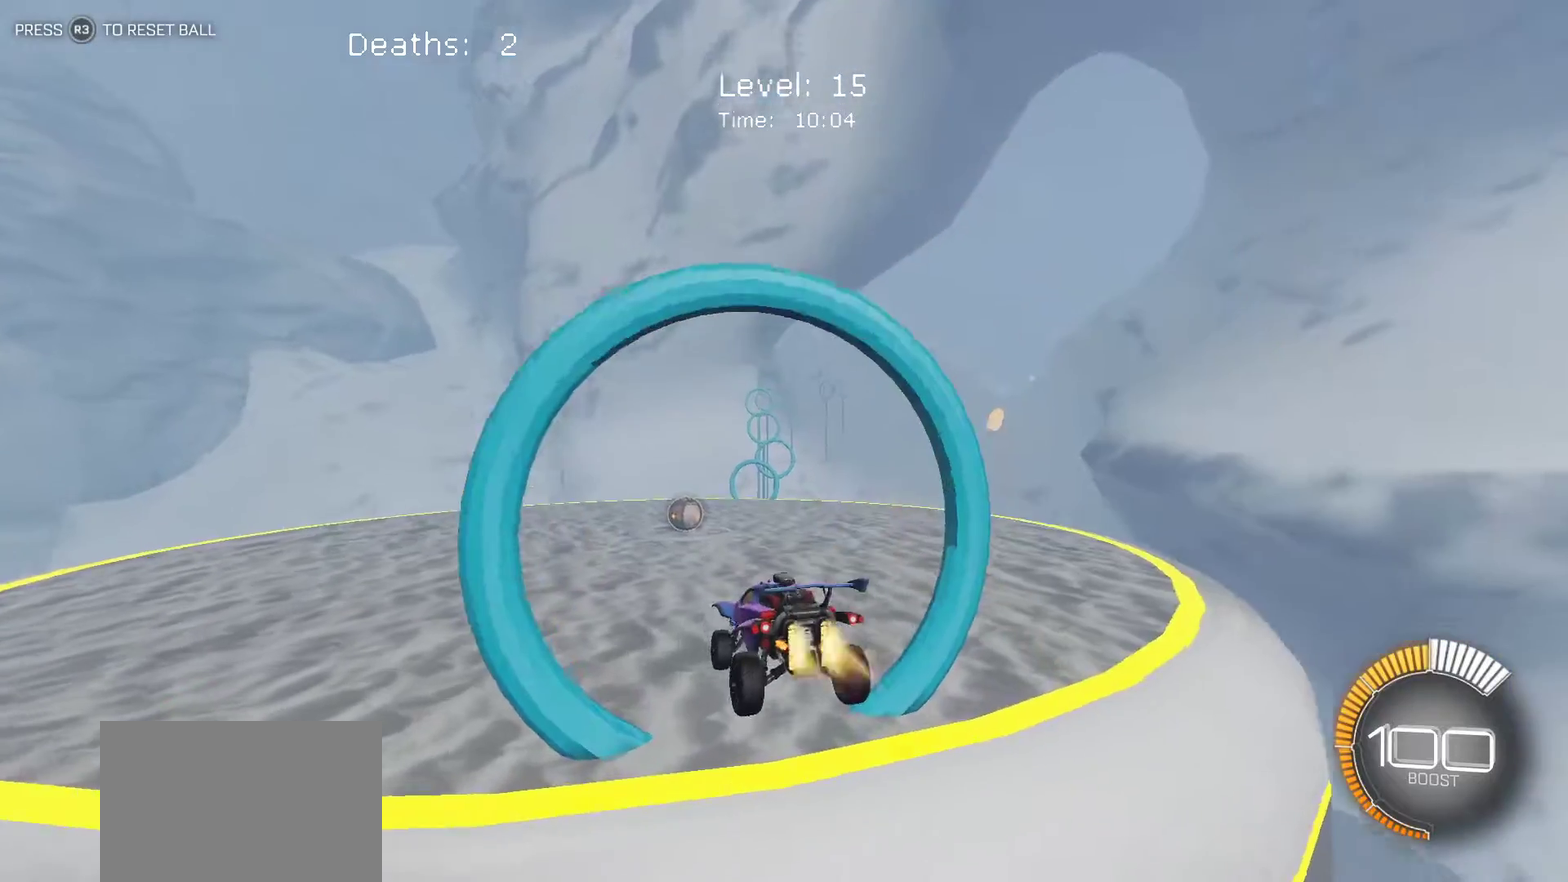
{"buttons": [], "left_stick": "center", "events": [[250, "left_stick", "right"], [400, "left_stick", "center"]]}
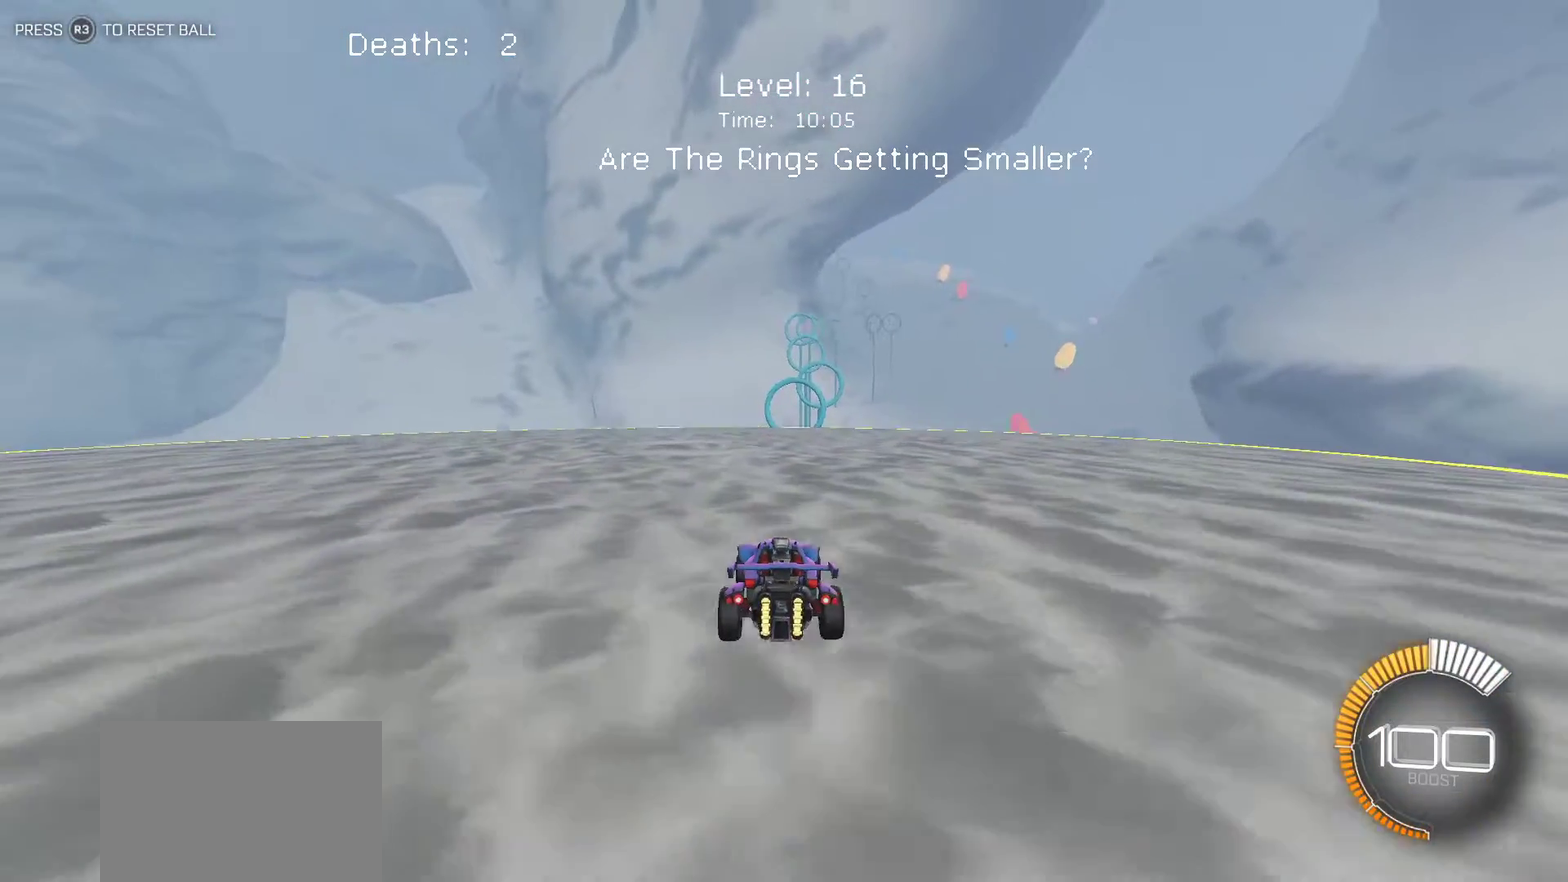
{"buttons": [], "left_stick": "center", "events": []}
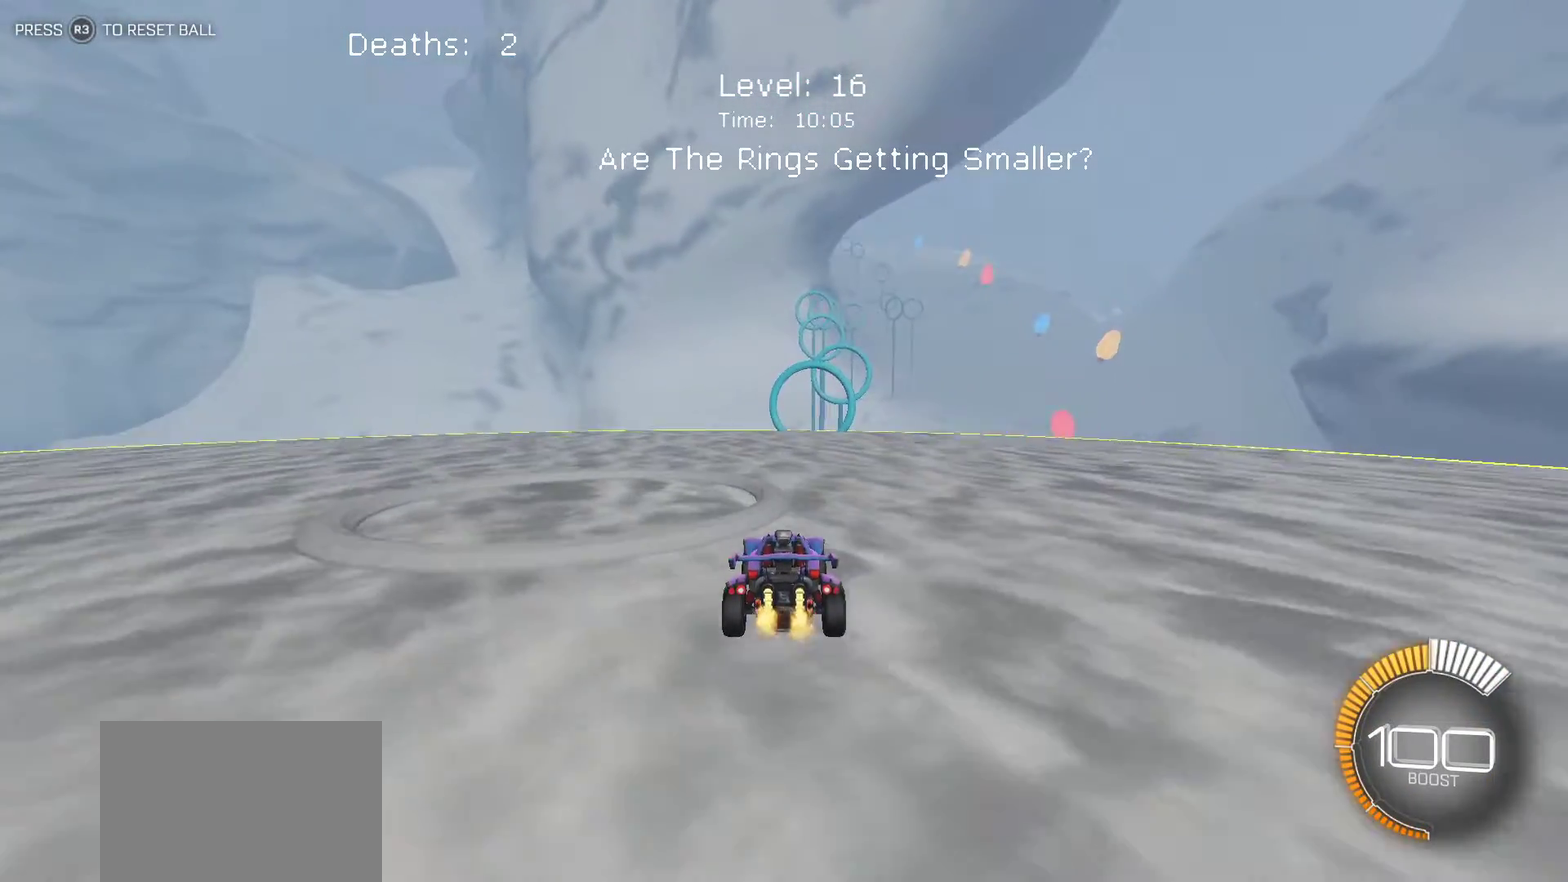
{"buttons": [], "left_stick": "down-left", "events": [[167, "left_stick", "right"], [267, "left_stick", "center"], [383, "left_stick", "down-left"]]}
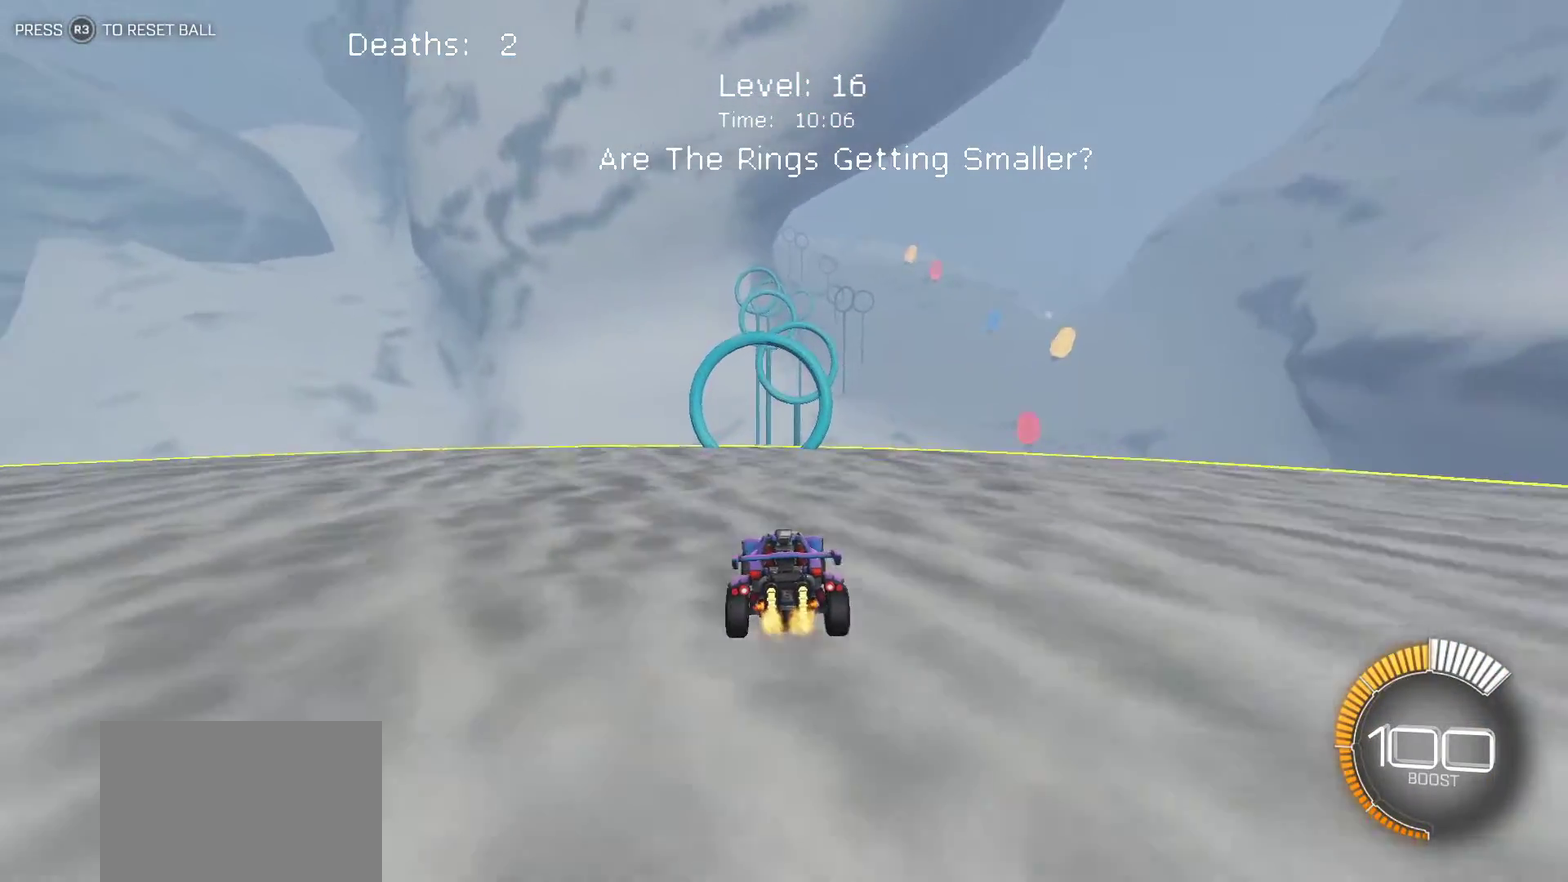
{"buttons": ["CROSS"], "left_stick": "right", "events": [[50, "L2", "down"], [50, "left_stick", "center"], [350, "L2", "up"], [417, "CROSS", "down"], [467, "left_stick", "right"]]}
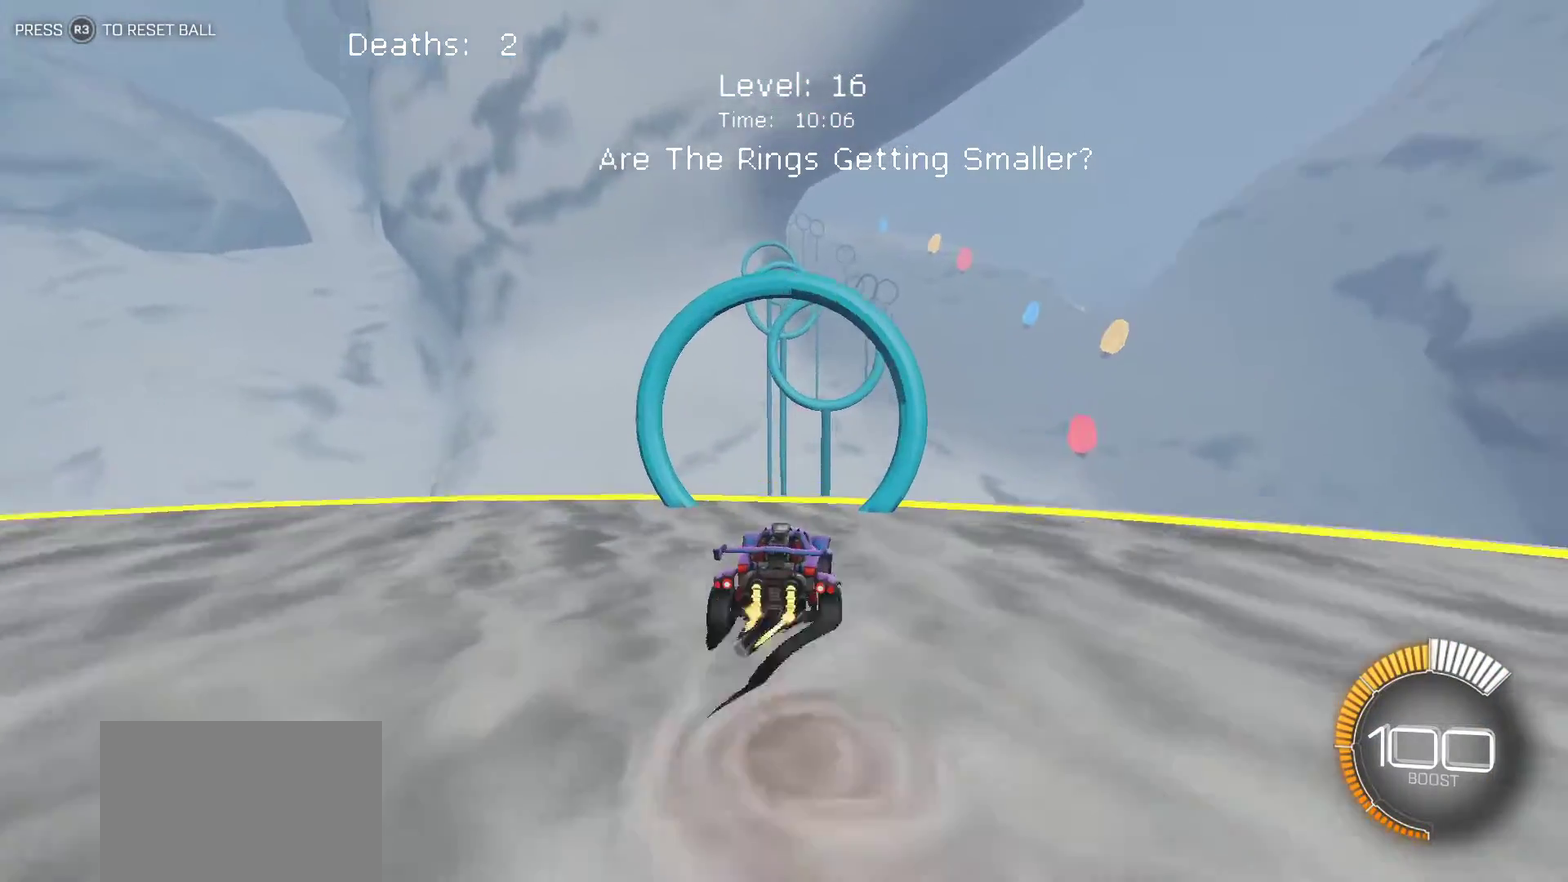
{"buttons": ["L1"], "left_stick": "left", "events": [[33, "CROSS", "up"], [67, "L1", "down"], [450, "left_stick", "center"], [500, "left_stick", "left"]]}
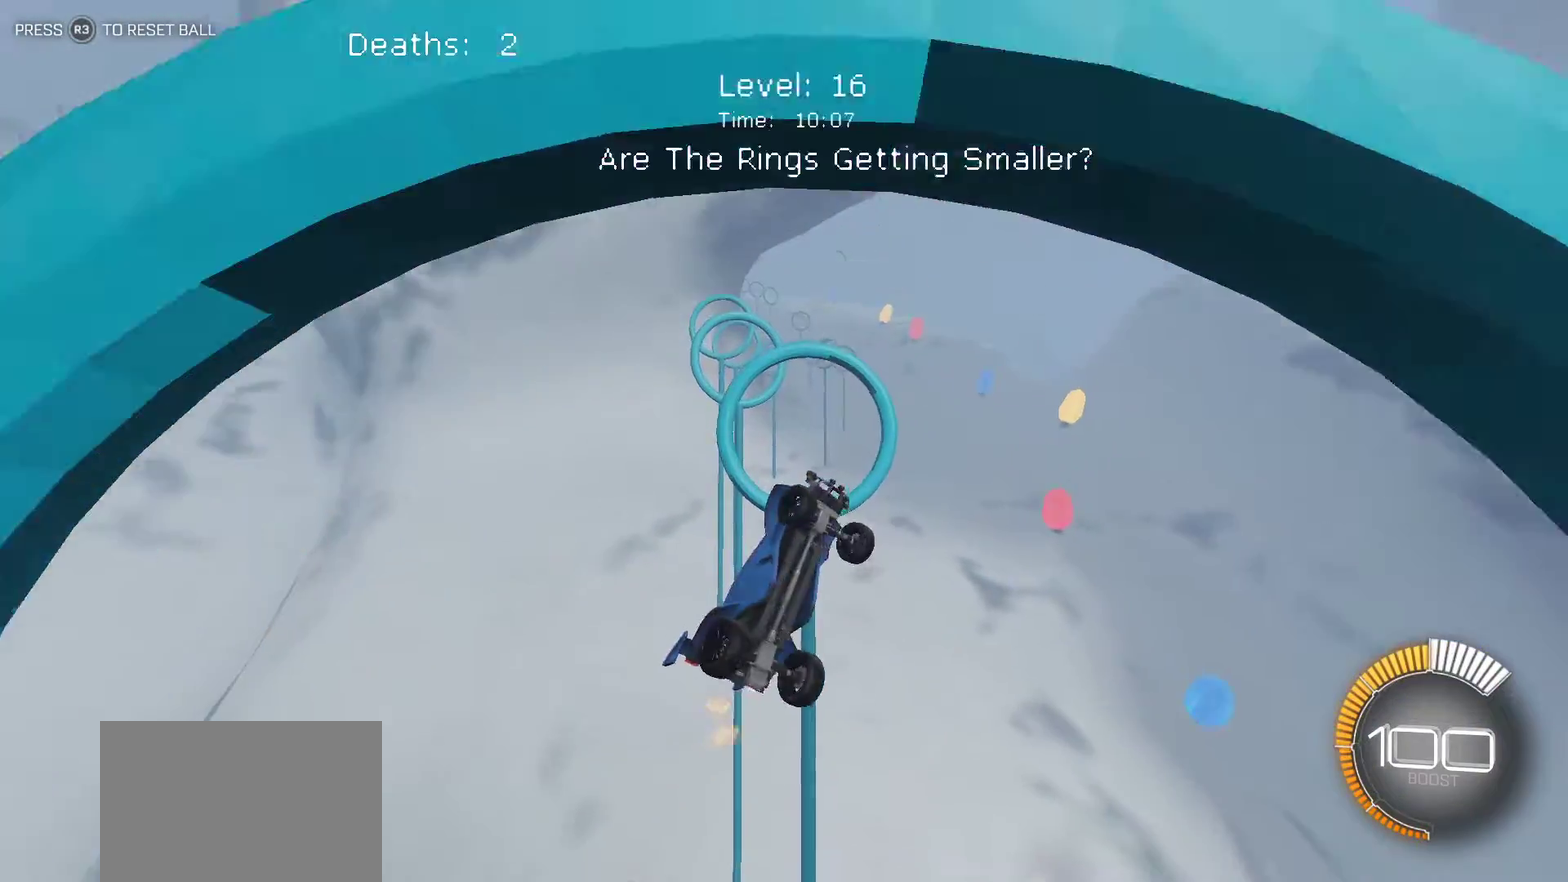
{"buttons": [], "left_stick": "left", "events": [[367, "L1", "up"]]}